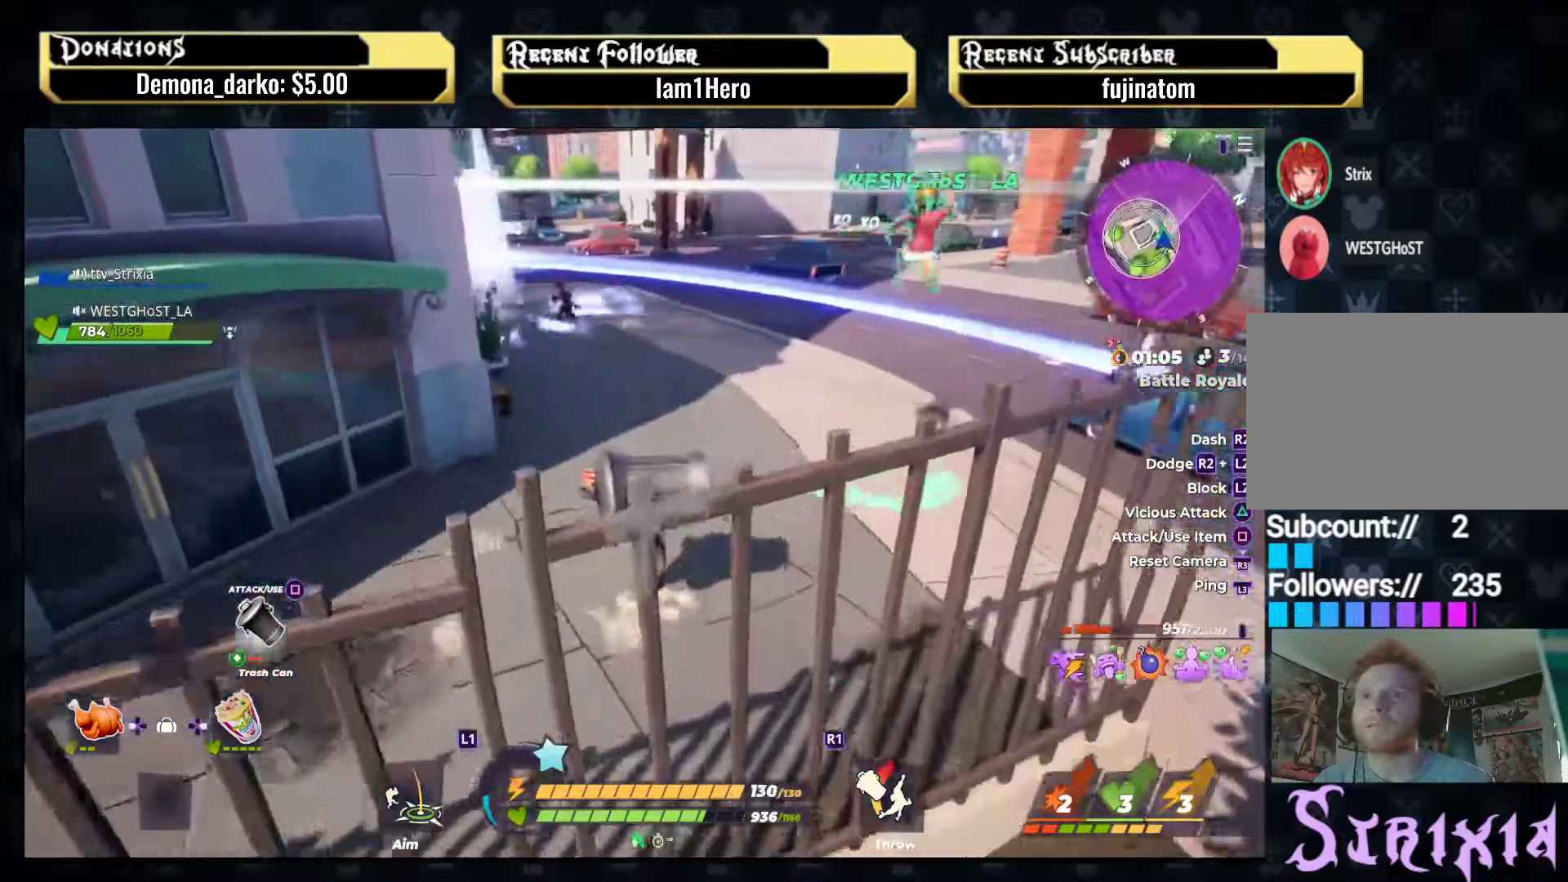
Gameplay with a controller (PlayStation layout); each line is a JSON object with the inputs held at the frame after it. "events" lists button and stick changes between this image and that frame as [ms after this image, input, new state], when the widget could be followed in between. Not read: L3 R3.
{"buttons": [], "left_stick": "down-right", "right_stick": "center", "events": [[133, "R1", "up"], [250, "left_stick", "up-right"], [350, "left_stick", "right"], [383, "right_stick", "up-left"], [450, "left_stick", "down-right"], [467, "right_stick", "center"]]}
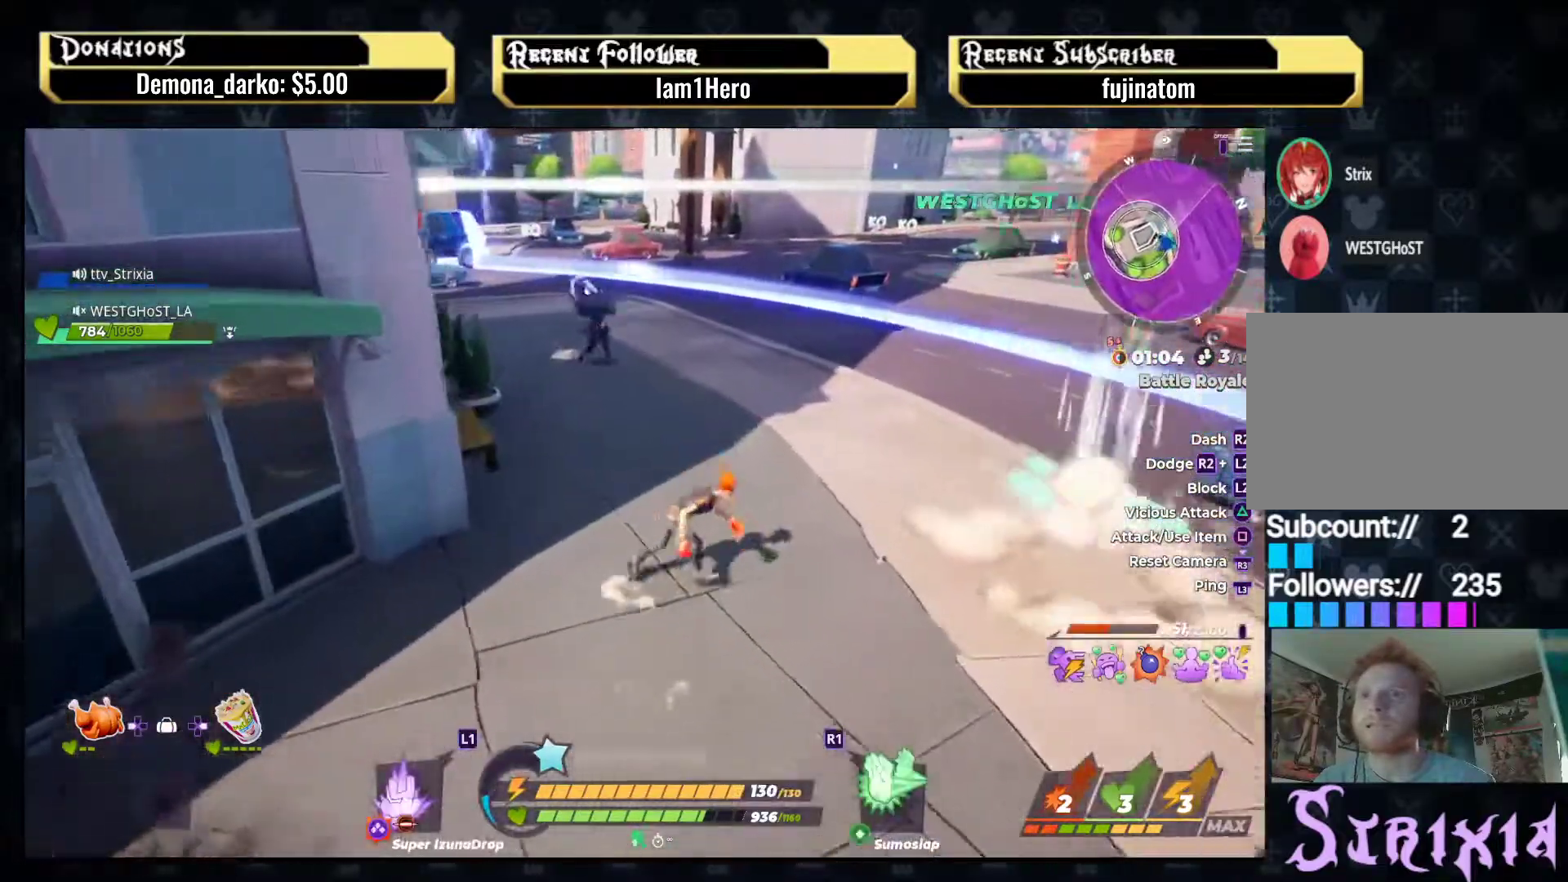
{"buttons": [], "left_stick": "right", "right_stick": "right", "events": [[167, "left_stick", "right"], [417, "right_stick", "right"]]}
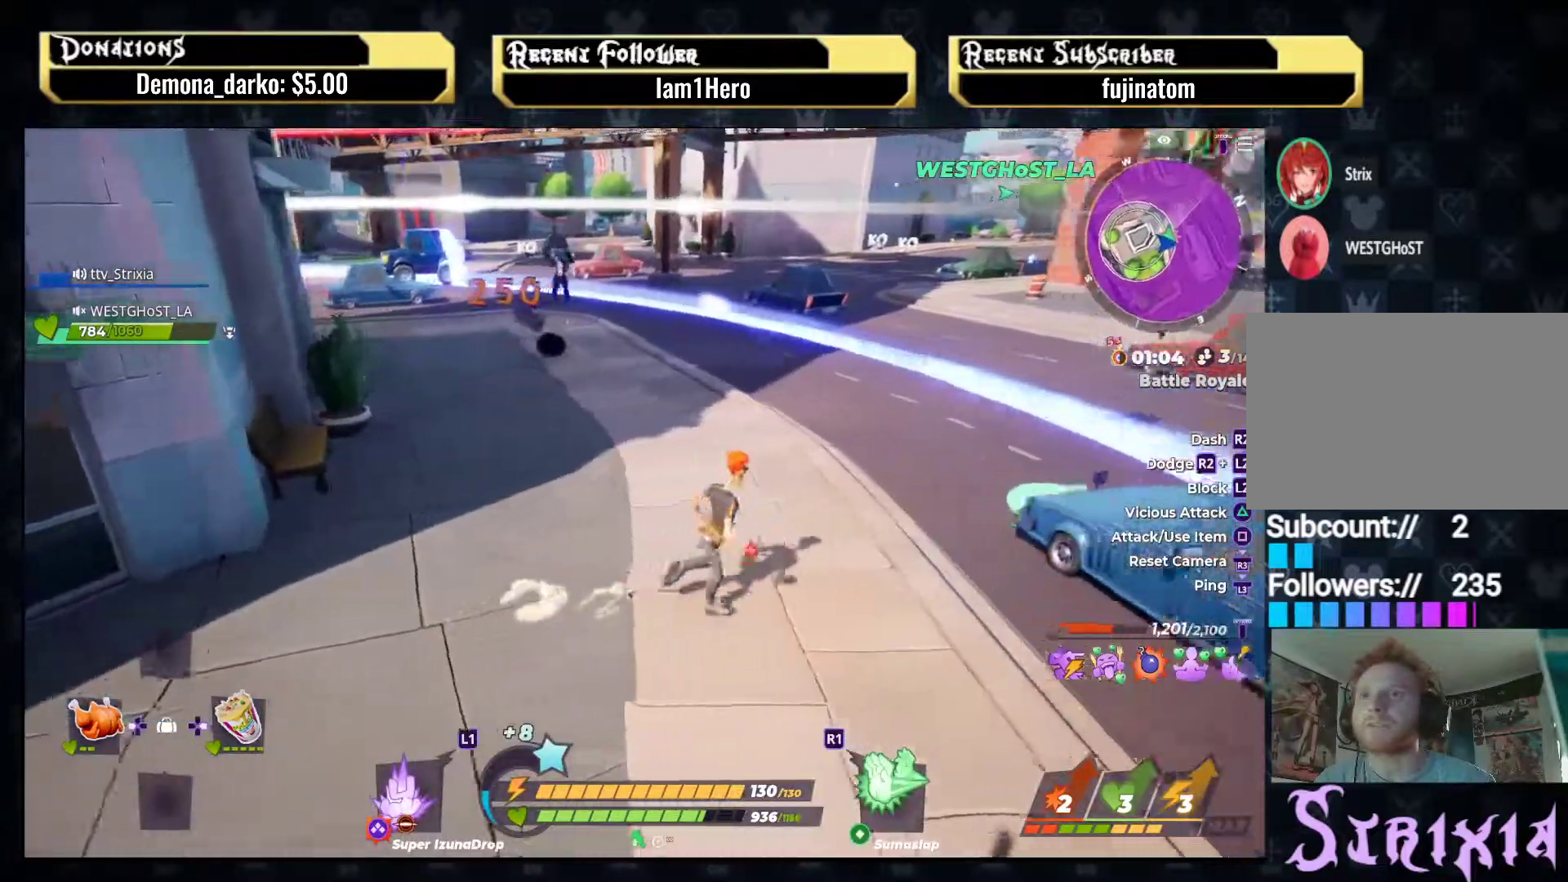
{"buttons": [], "left_stick": "down", "right_stick": "down-left", "events": [[50, "CROSS", "down"], [50, "right_stick", "center"], [150, "left_stick", "up-right"], [267, "CROSS", "up"], [317, "left_stick", "center"], [367, "left_stick", "down"], [467, "right_stick", "down-left"]]}
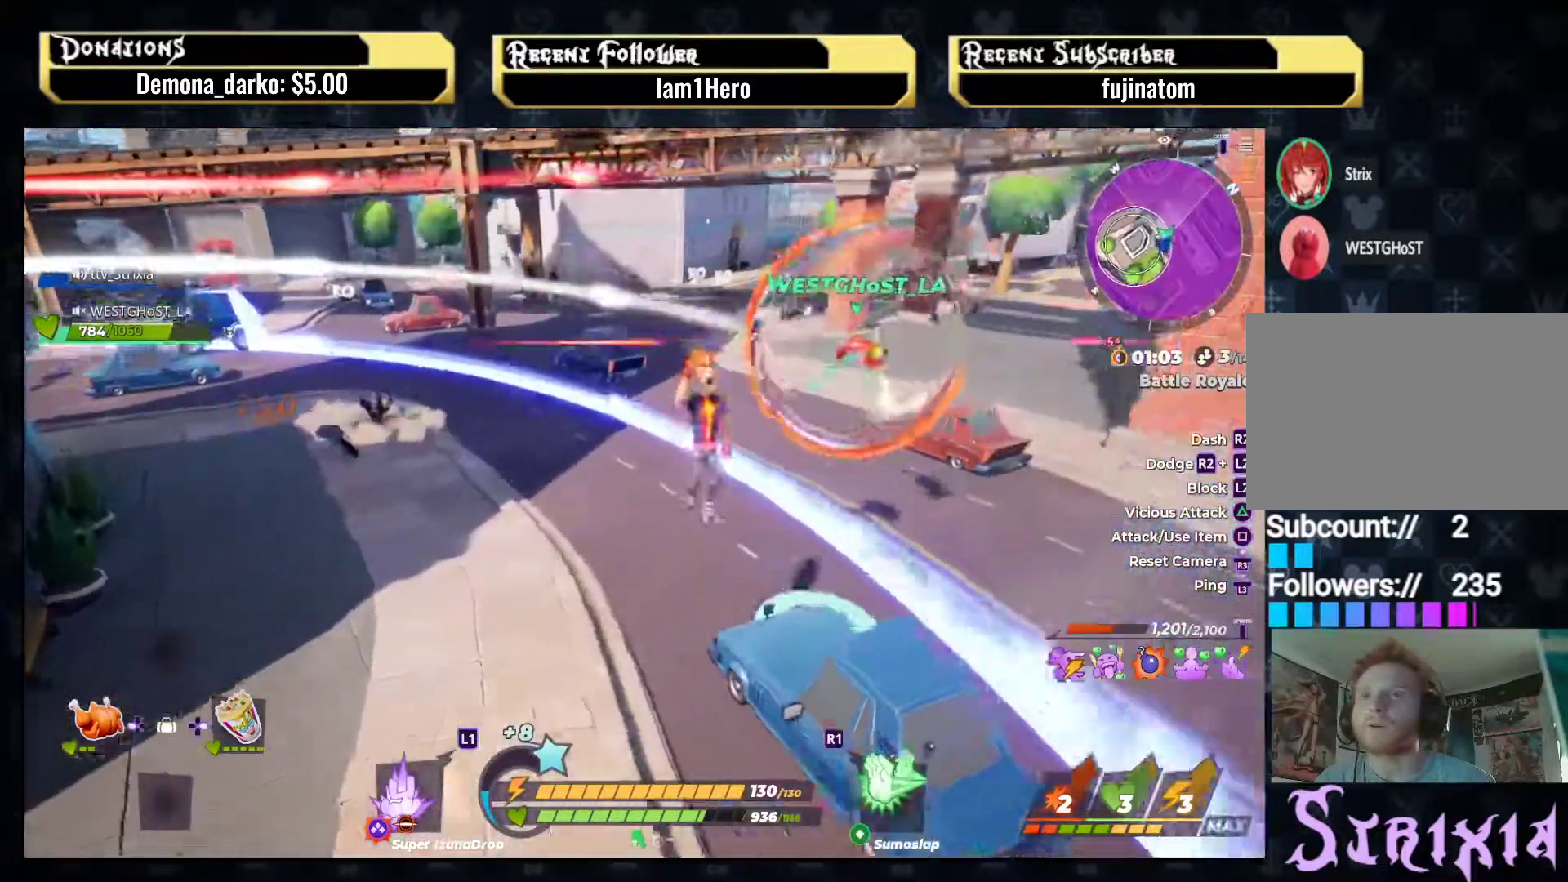
{"buttons": [], "left_stick": "left", "right_stick": "down-left", "events": [[33, "left_stick", "down-left"], [217, "left_stick", "up"], [217, "right_stick", "center"], [317, "right_stick", "down-left"], [467, "left_stick", "left"]]}
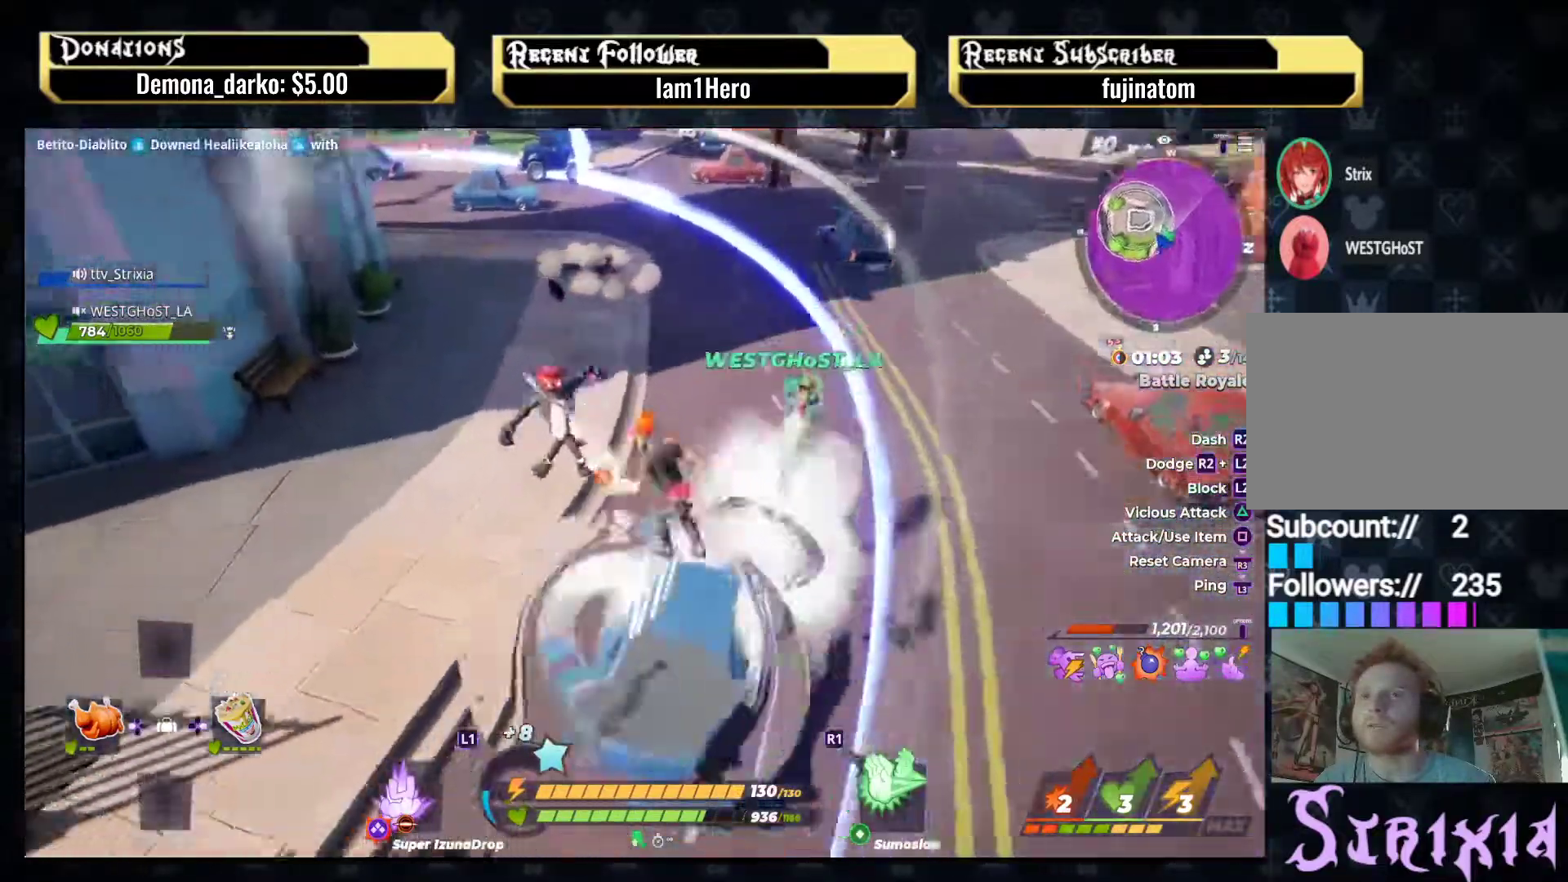
{"buttons": ["L2", "R2"], "left_stick": "up", "right_stick": "center", "events": [[50, "left_stick", "up-left"], [83, "right_stick", "center"], [317, "L2", "down"], [350, "left_stick", "up"], [417, "R2", "down"]]}
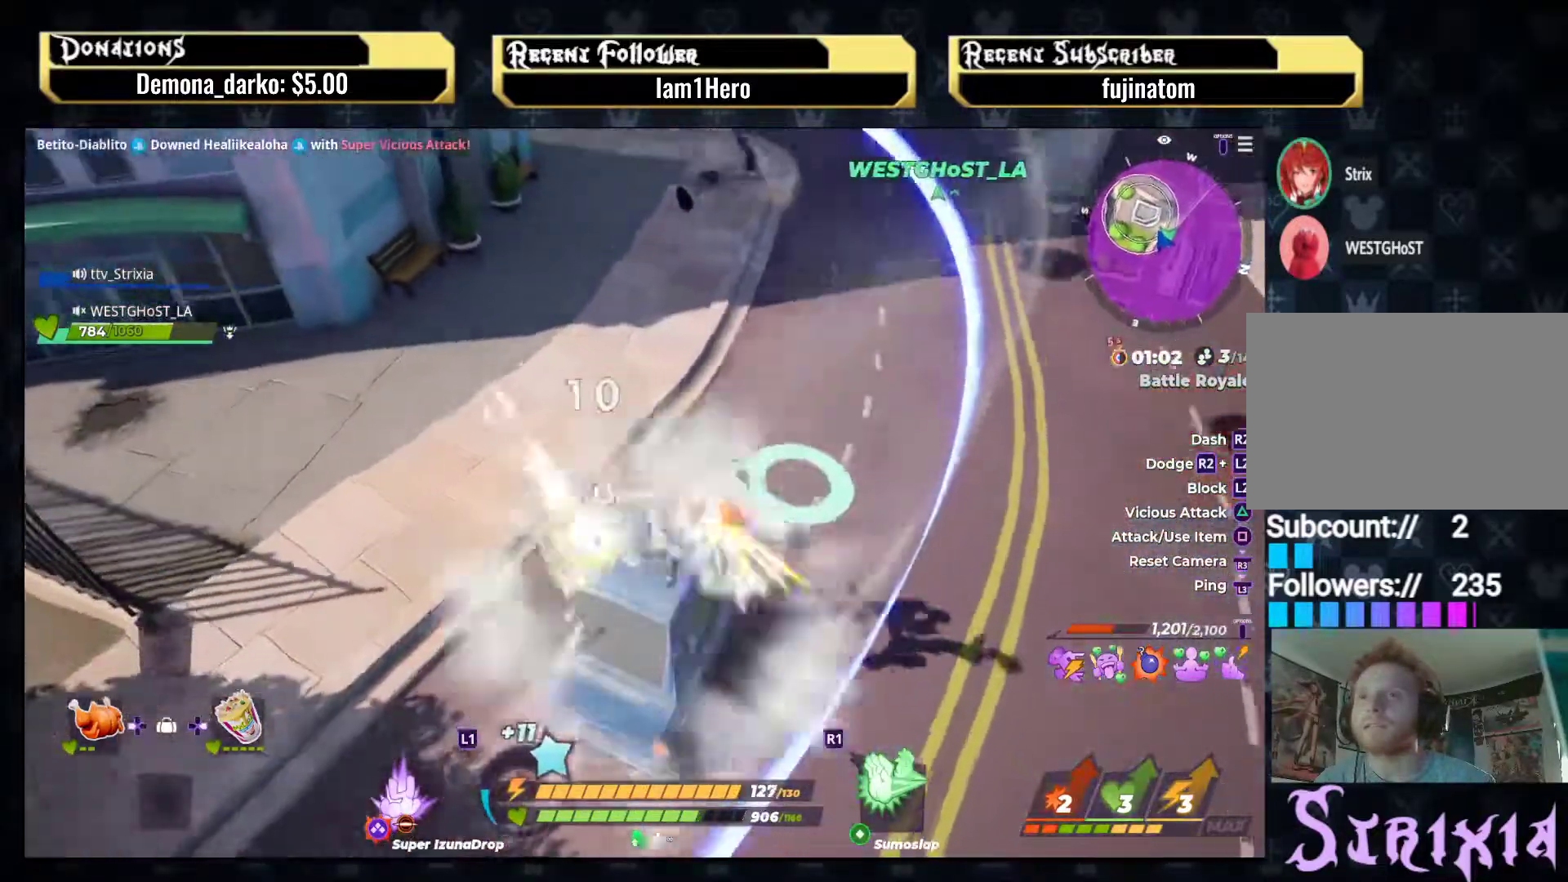
{"buttons": ["L2", "R2"], "left_stick": "up", "right_stick": "center", "events": [[83, "R2", "up"], [117, "right_stick", "up"], [167, "R2", "down"], [167, "left_stick", "up-left"], [333, "R2", "up"], [333, "left_stick", "up"], [333, "right_stick", "center"], [417, "R2", "down"]]}
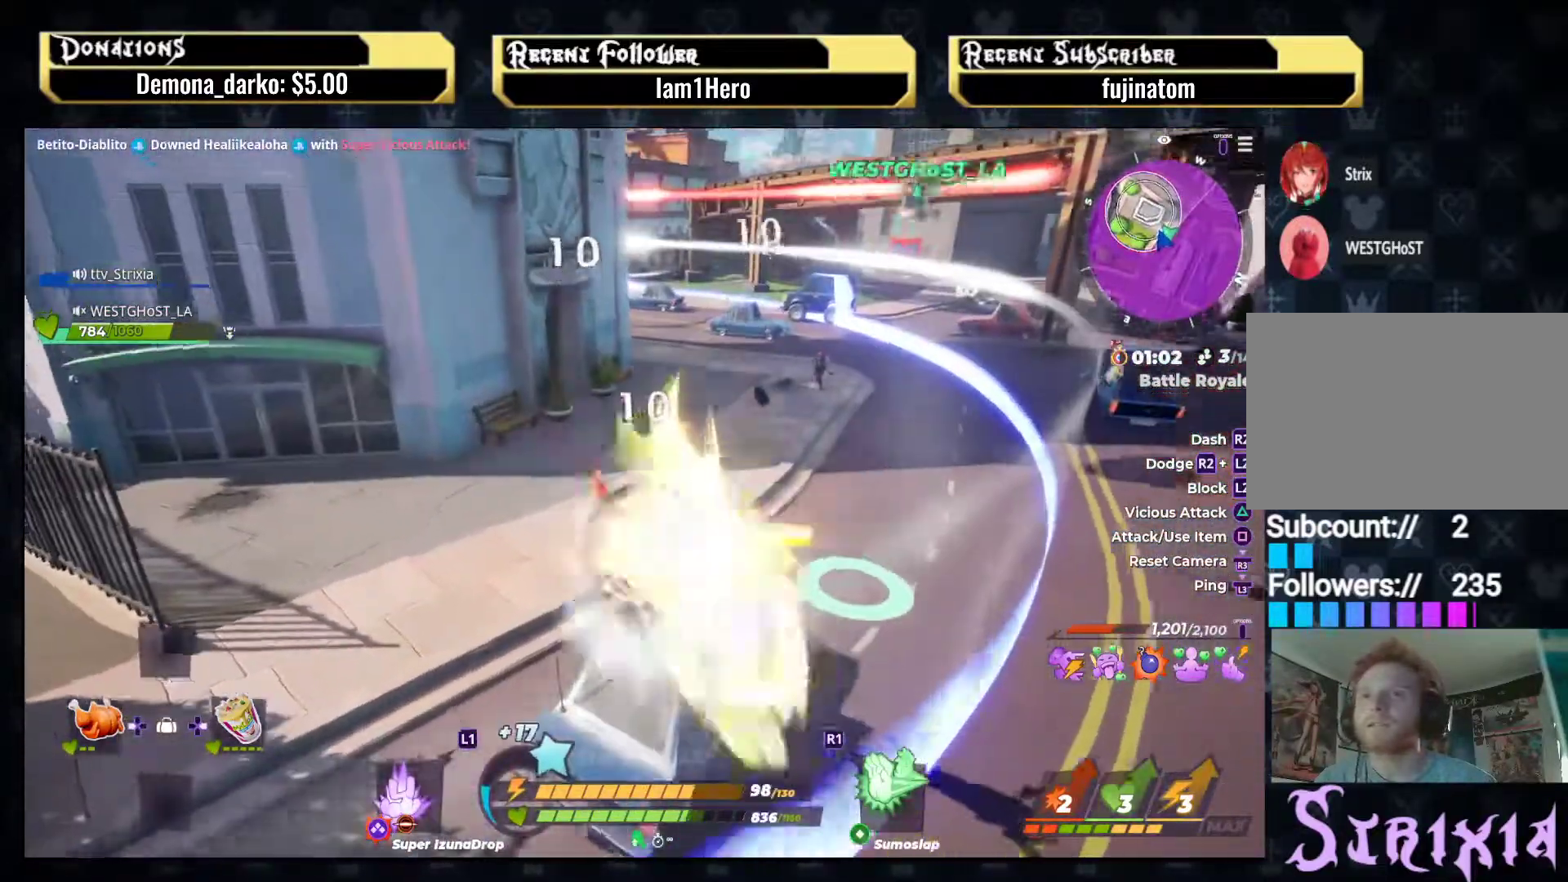
{"buttons": [], "left_stick": "up", "right_stick": "center", "events": [[67, "R2", "up"], [333, "L2", "up"]]}
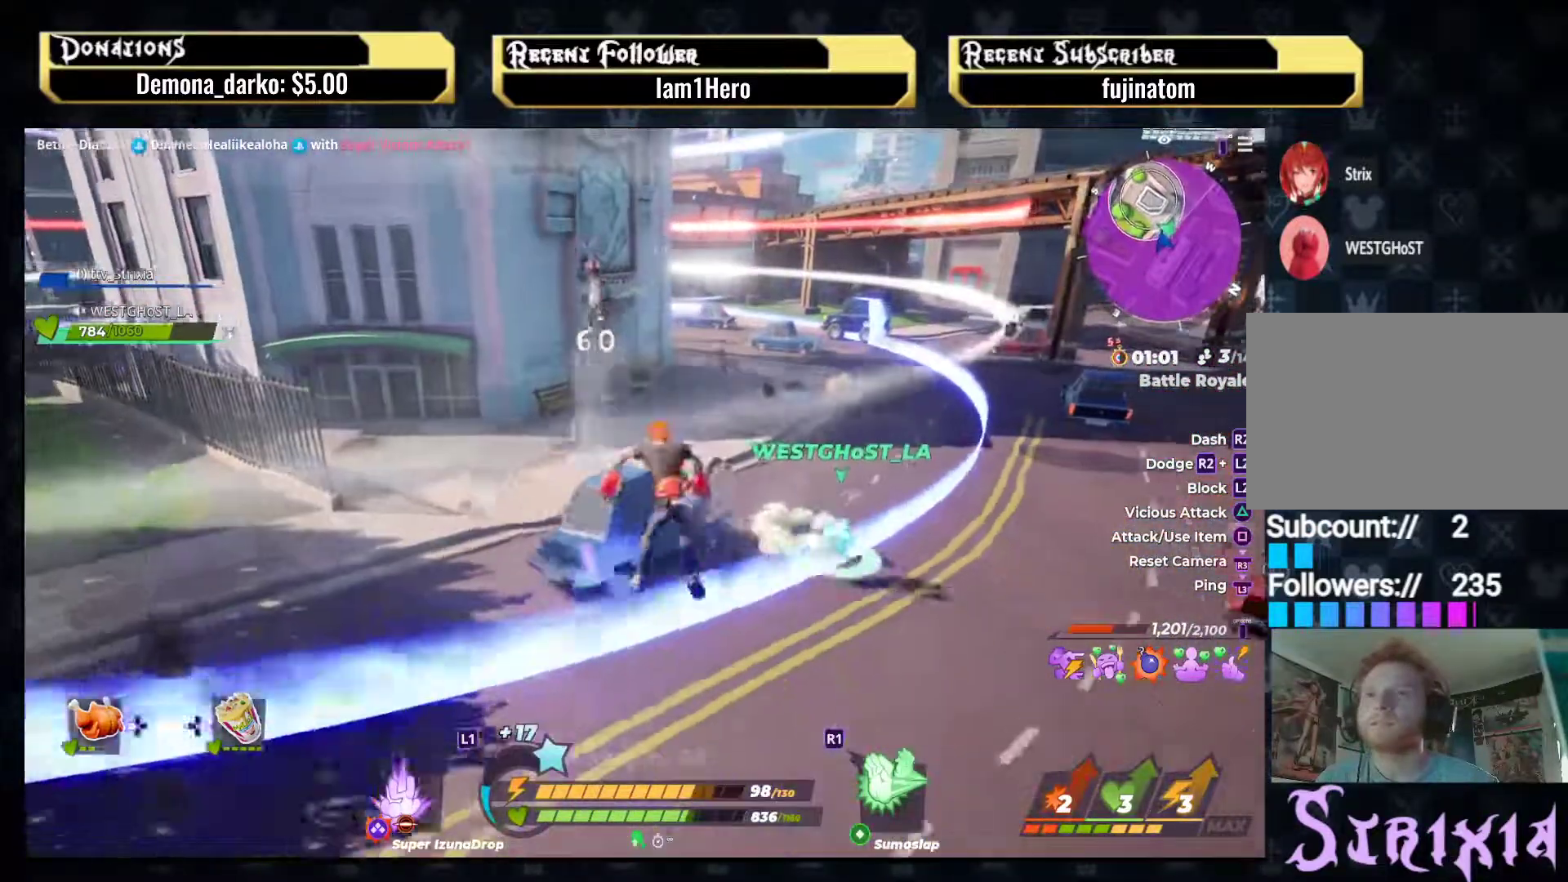
{"buttons": [], "left_stick": "center", "right_stick": "center", "events": [[50, "right_stick", "up-left"], [183, "right_stick", "center"], [450, "left_stick", "center"]]}
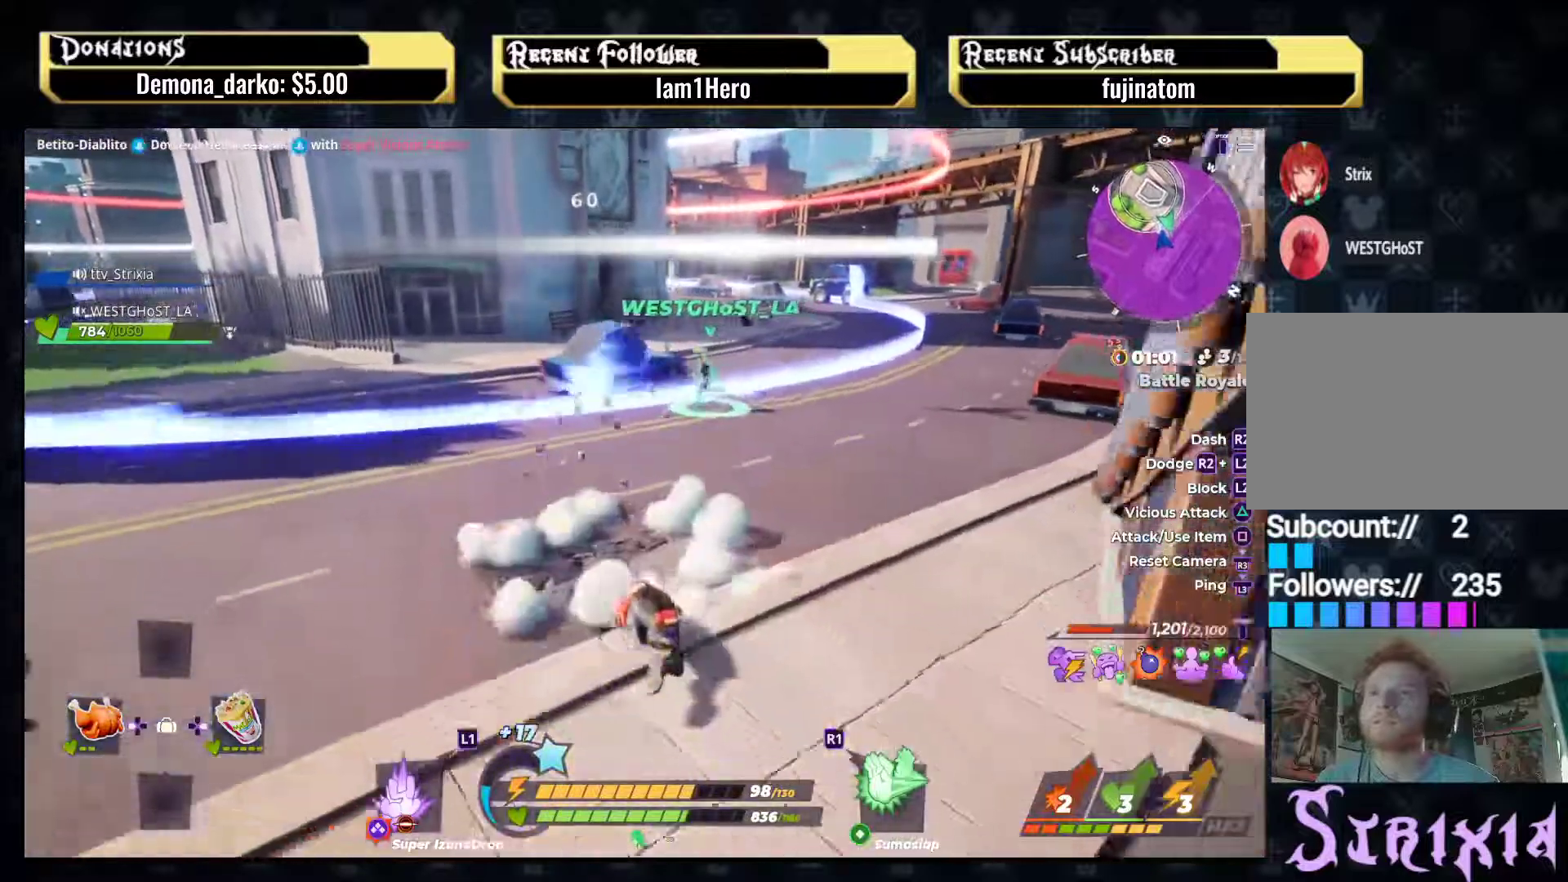
{"buttons": [], "left_stick": "up", "right_stick": "center", "events": [[33, "right_stick", "up-left"], [183, "right_stick", "center"], [217, "left_stick", "up"], [333, "right_stick", "left"], [433, "right_stick", "center"]]}
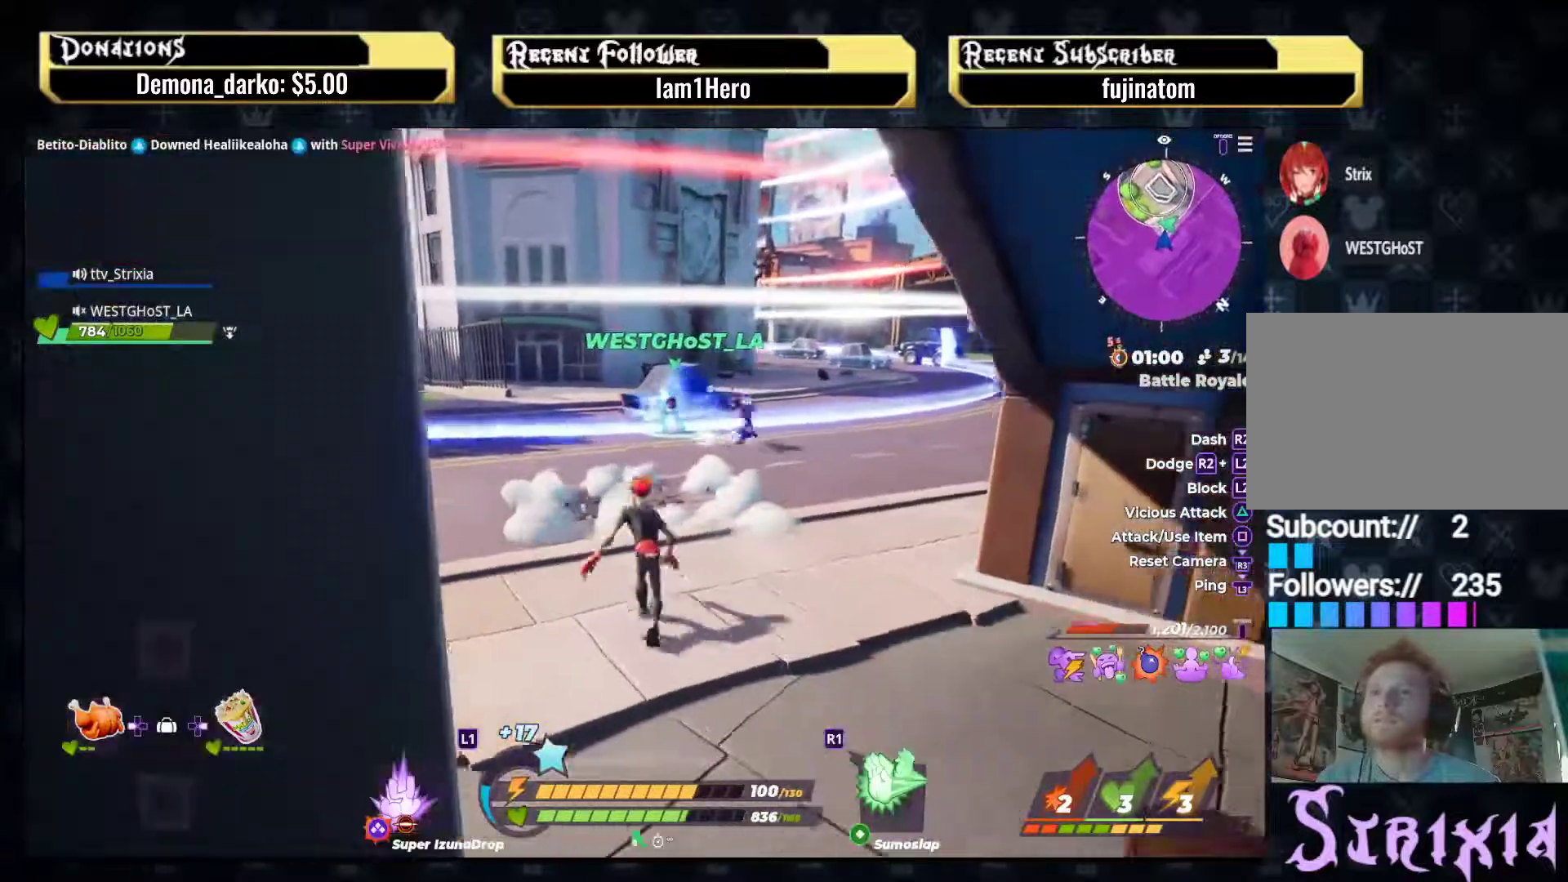
{"buttons": ["R2"], "left_stick": "up-left", "right_stick": "center", "events": [[17, "left_stick", "up-left"], [33, "R2", "down"]]}
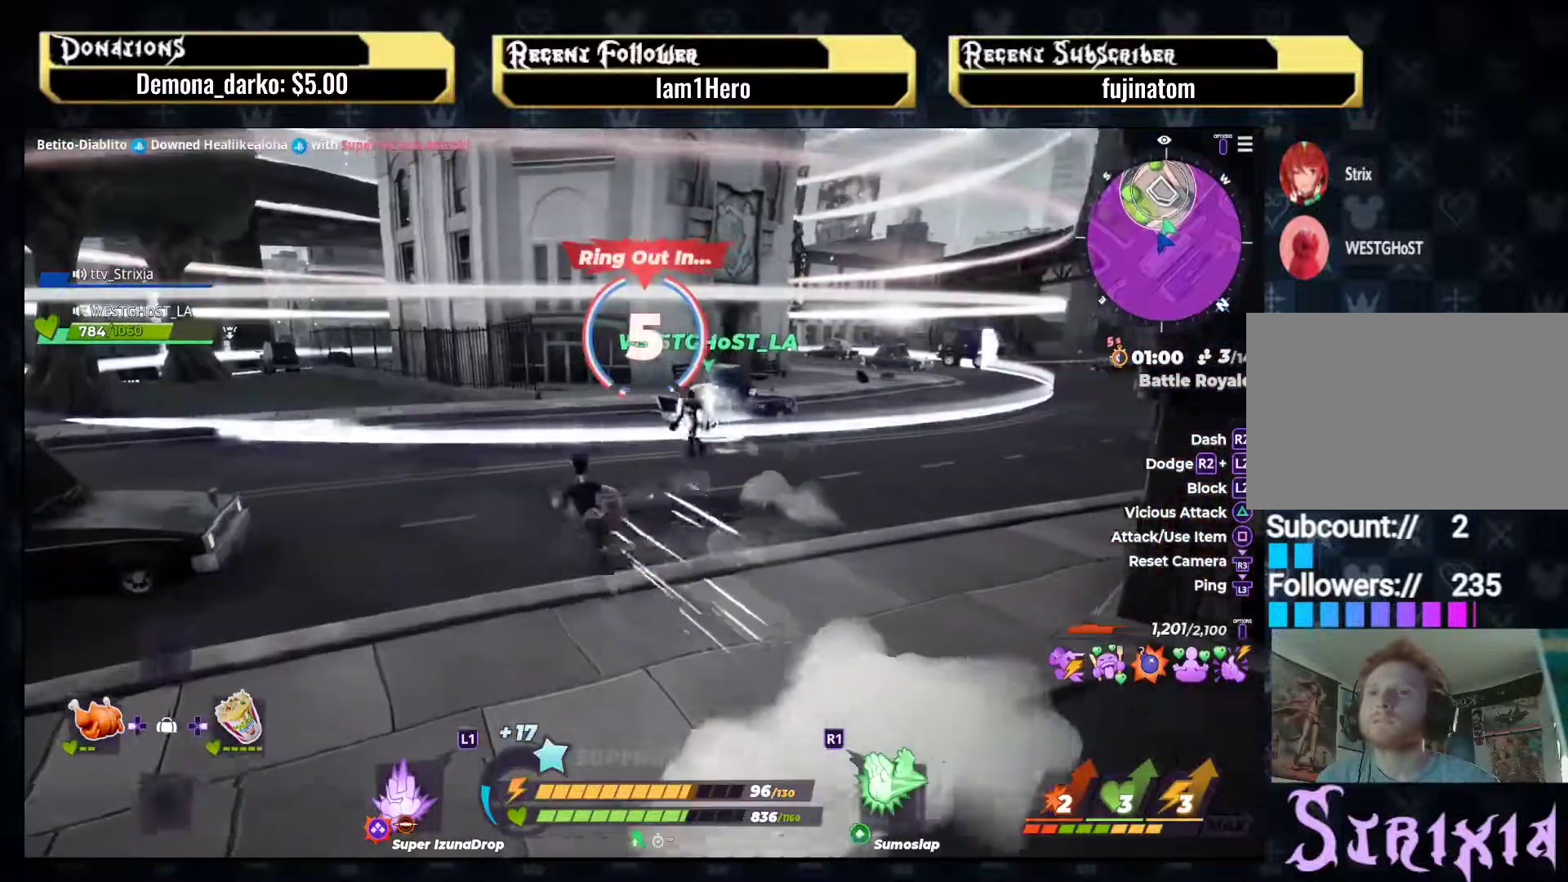
{"buttons": [], "left_stick": "up-left", "right_stick": "right", "events": [[167, "CROSS", "down"], [217, "left_stick", "up"], [317, "CROSS", "up"], [317, "left_stick", "up-left"], [333, "R2", "up"], [500, "right_stick", "right"]]}
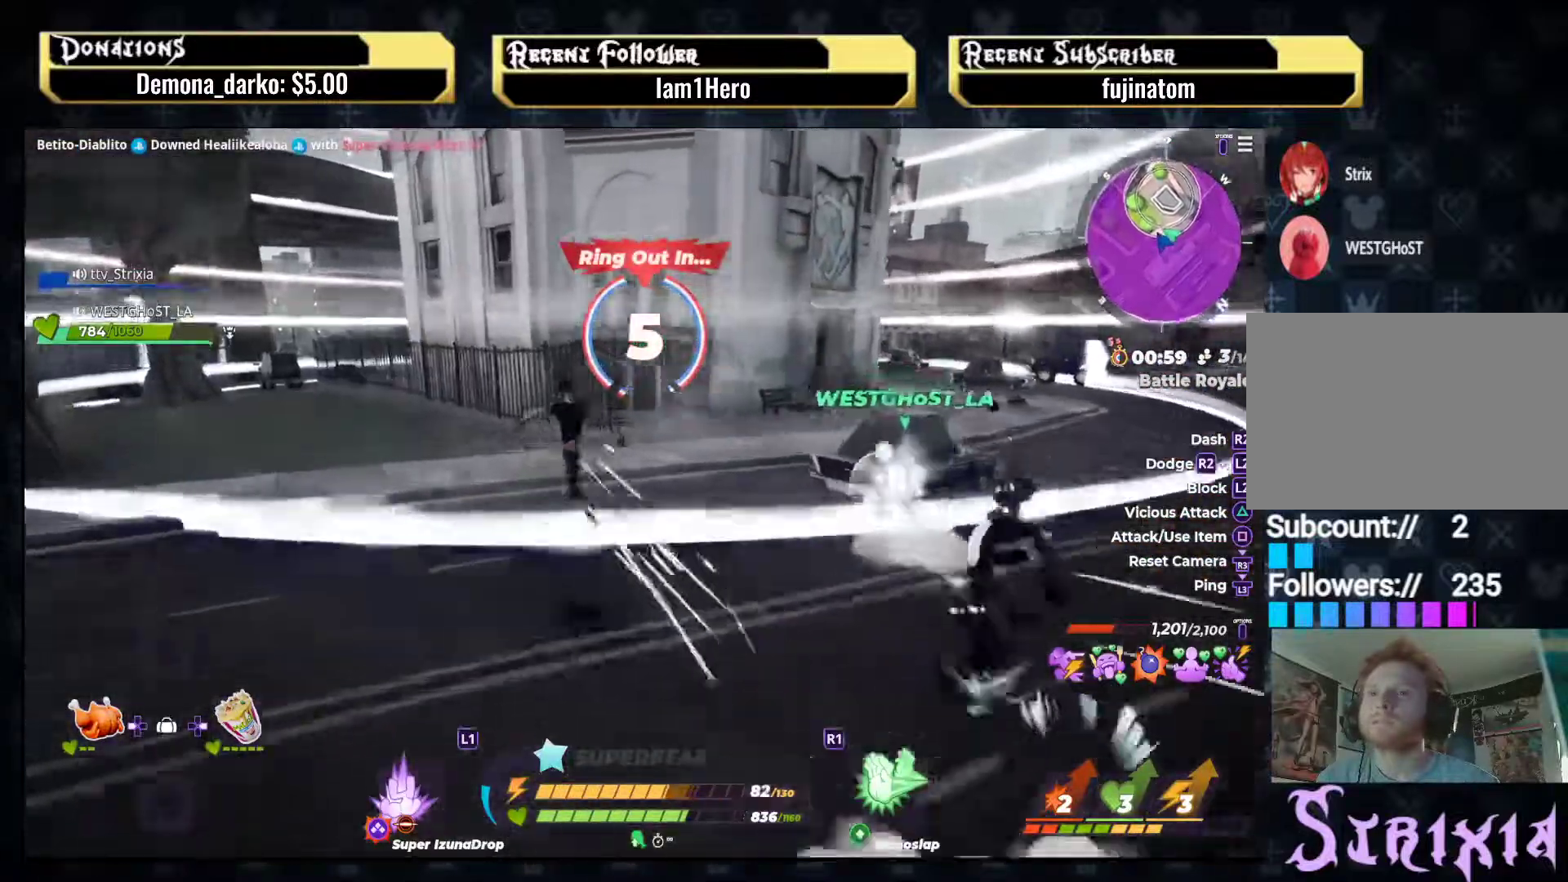
{"buttons": ["L2"], "left_stick": "up", "right_stick": "center", "events": [[17, "L2", "down"], [50, "left_stick", "up"], [67, "R2", "down"], [100, "right_stick", "up-right"], [217, "right_stick", "right"], [233, "R2", "up"], [350, "right_stick", "center"]]}
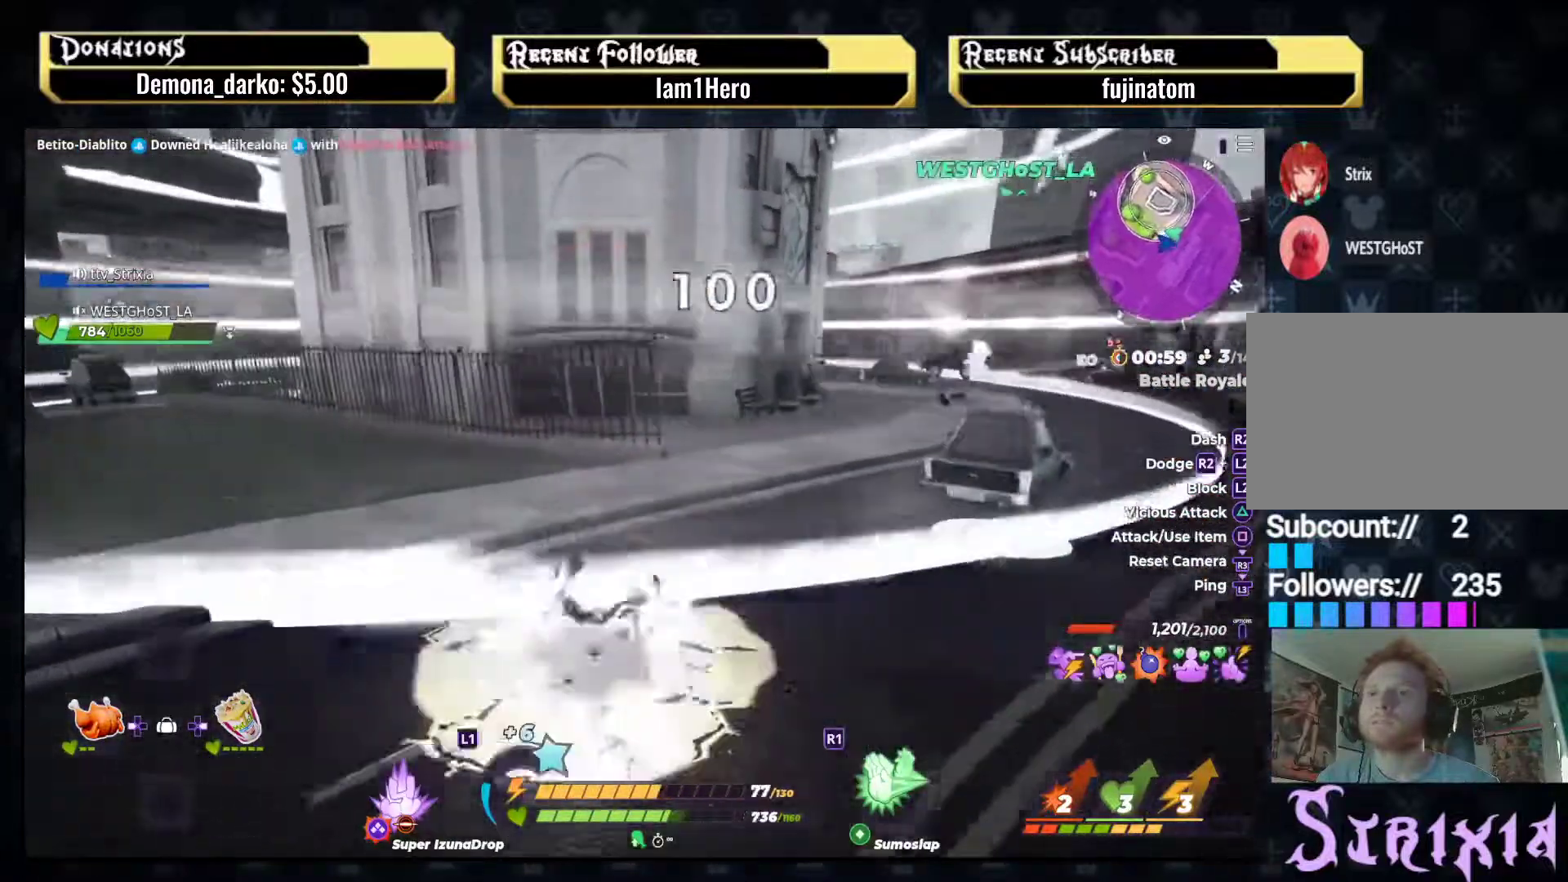
{"buttons": [], "left_stick": "up-left", "right_stick": "right", "events": [[67, "L2", "up"], [67, "right_stick", "right"], [183, "right_stick", "center"], [217, "left_stick", "center"], [350, "right_stick", "right"], [417, "left_stick", "up-left"]]}
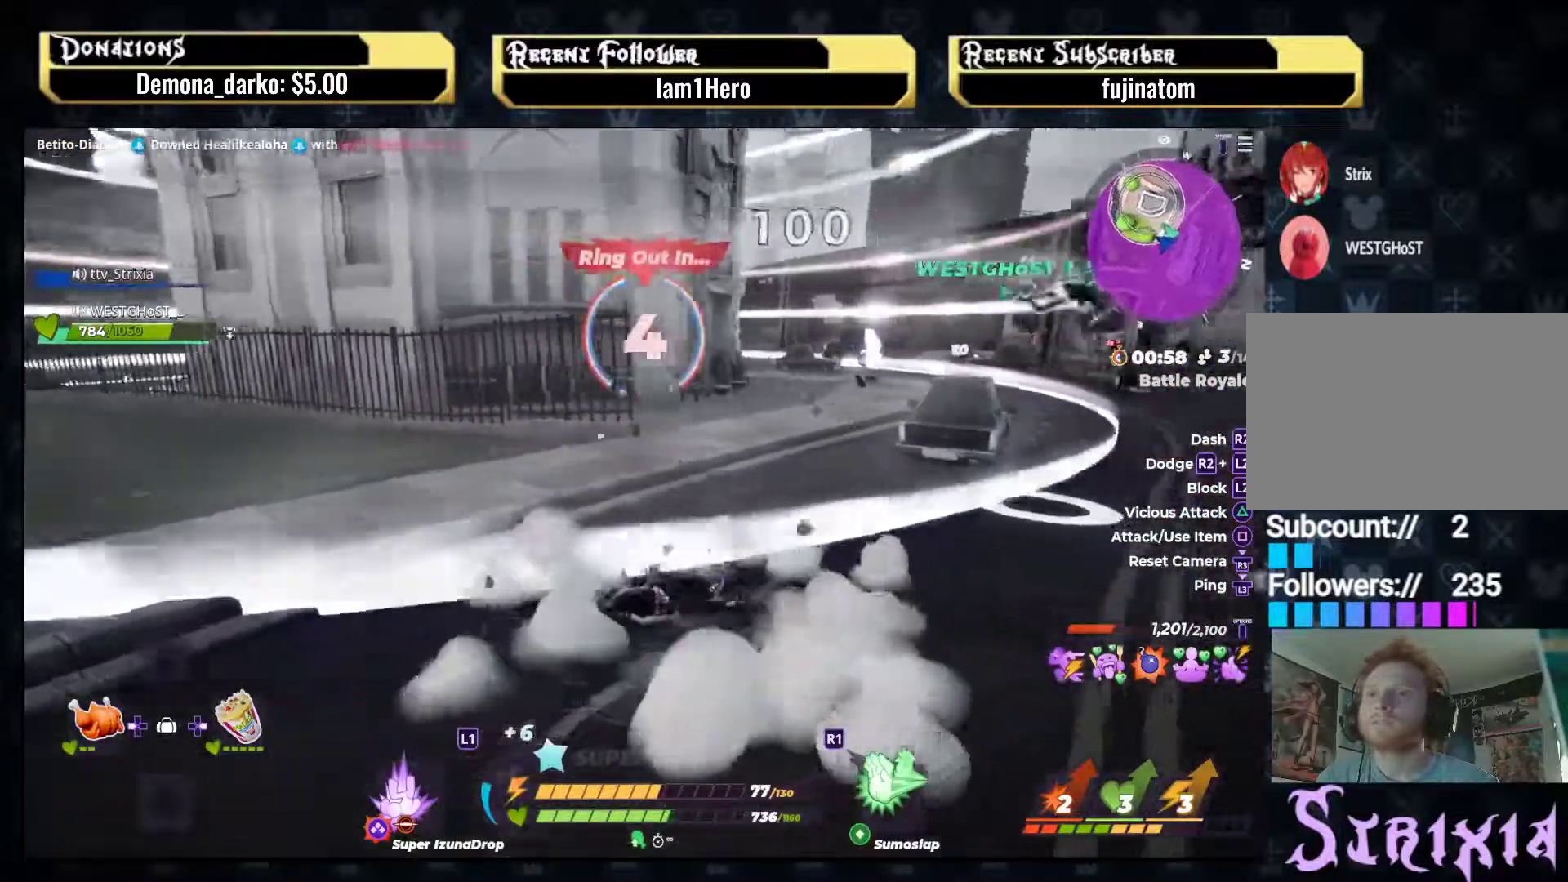
{"buttons": ["L2", "R2"], "left_stick": "up-left", "right_stick": "up-right", "events": [[33, "right_stick", "center"], [83, "L2", "down"], [233, "R2", "down"], [450, "right_stick", "up-right"]]}
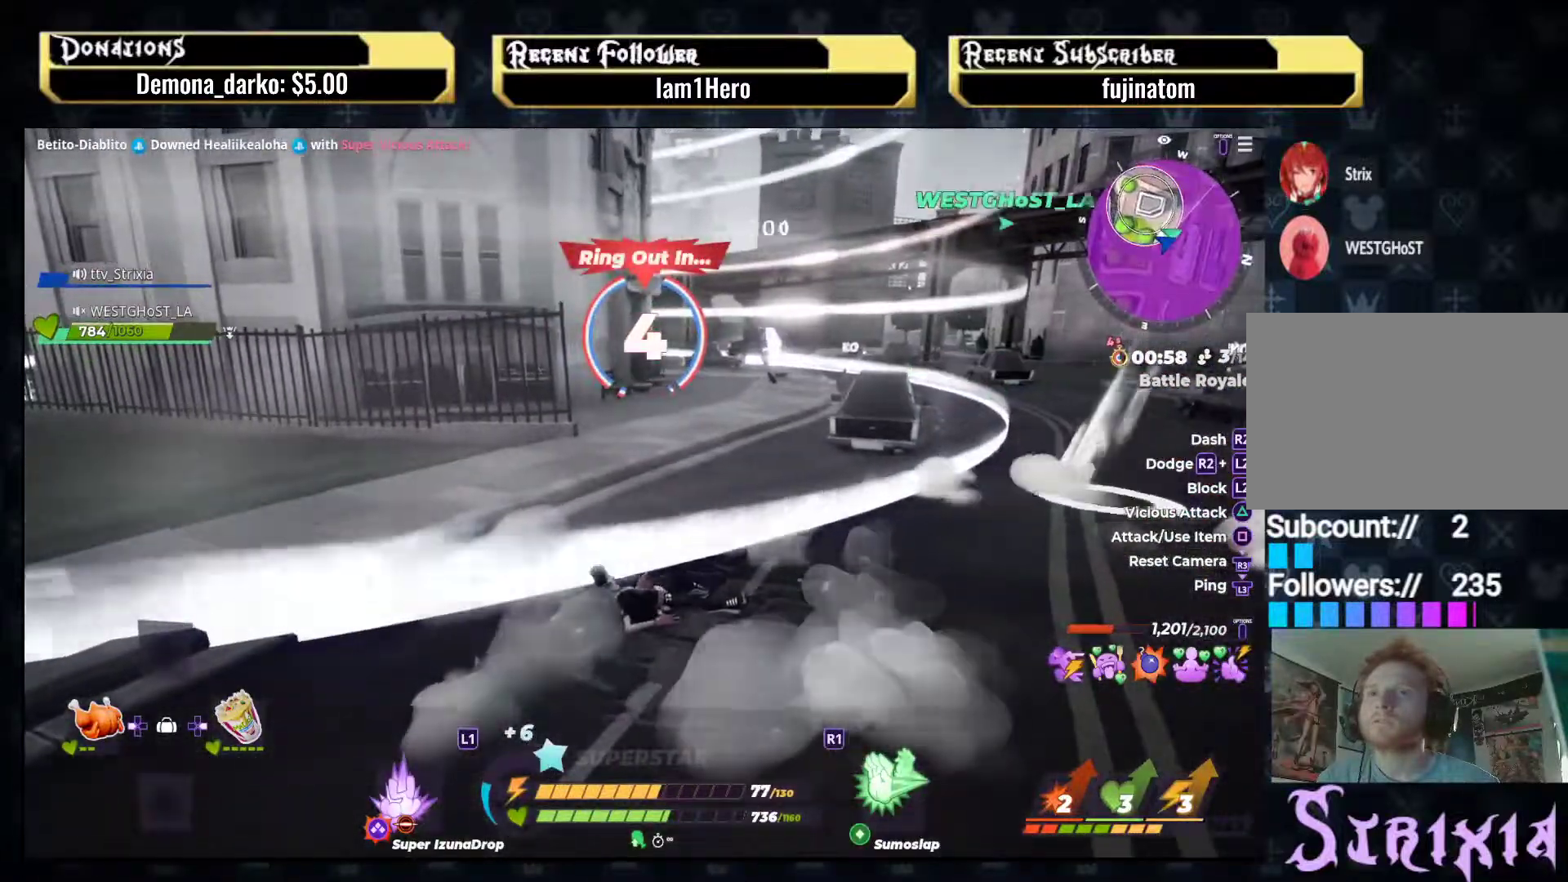
{"buttons": ["L2", "R2"], "left_stick": "up-left", "right_stick": "center", "events": [[133, "right_stick", "center"]]}
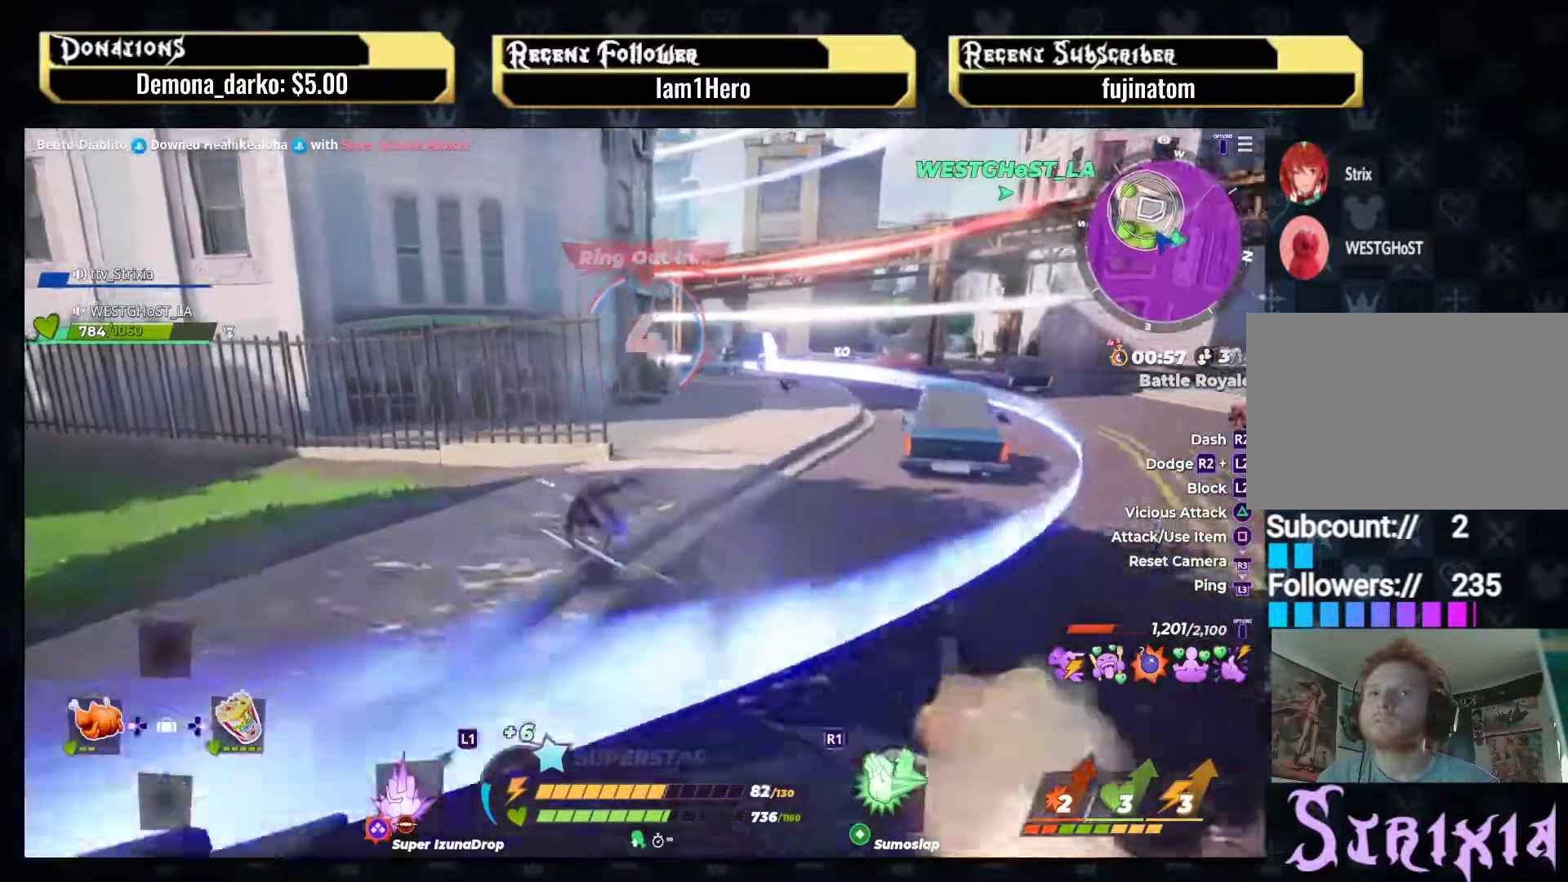
{"buttons": ["R2"], "left_stick": "up", "right_stick": "center", "events": [[33, "L2", "up"], [50, "R2", "up"], [100, "left_stick", "center"], [217, "right_stick", "right"], [283, "left_stick", "up"], [333, "right_stick", "center"], [433, "R2", "down"]]}
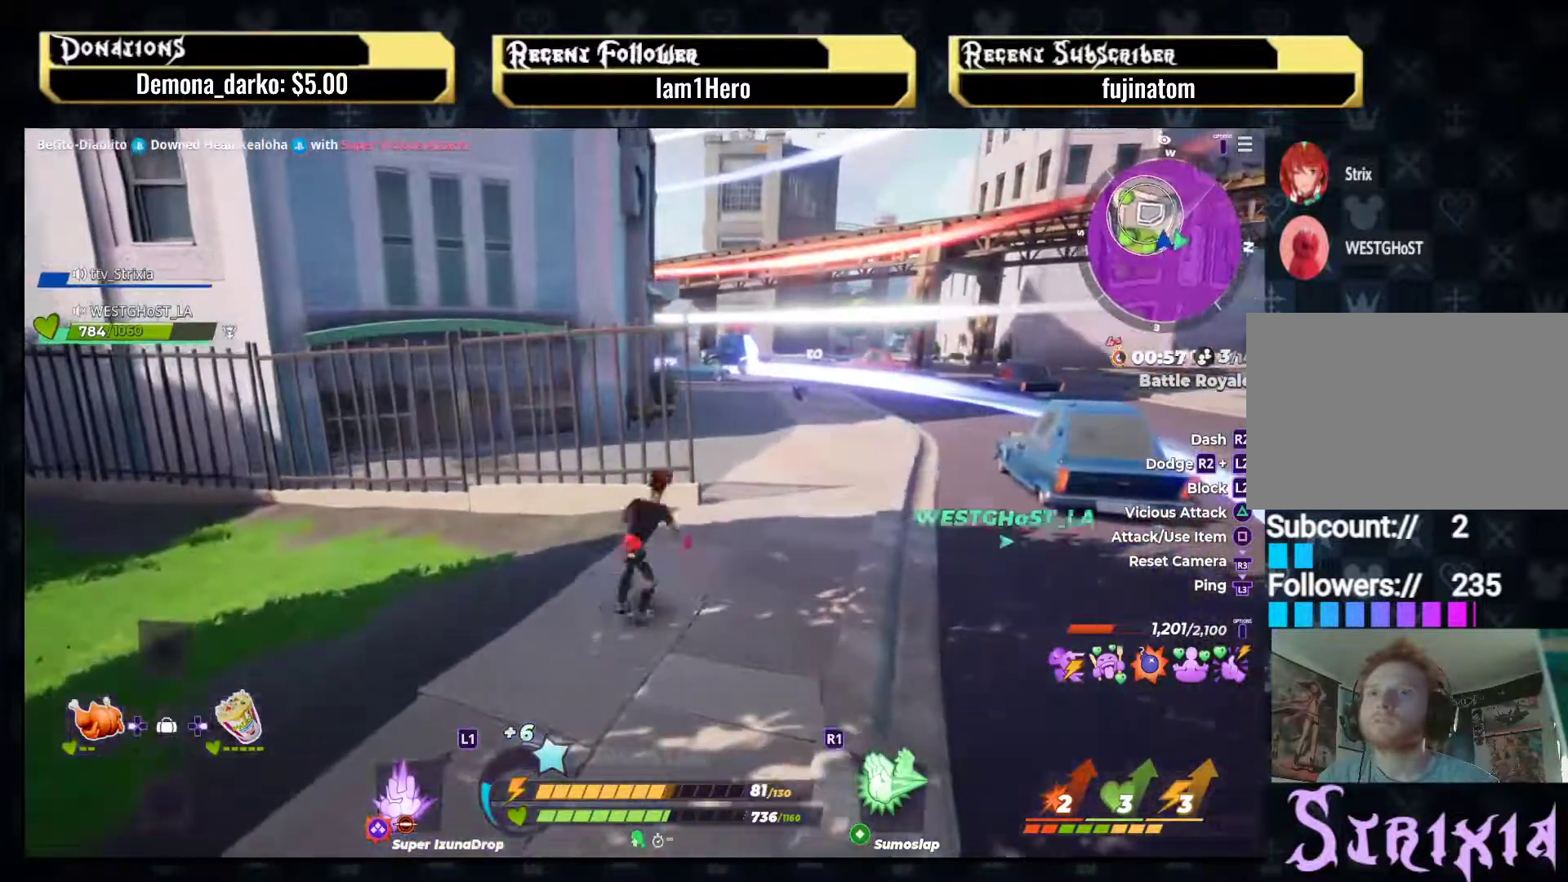
{"buttons": ["R2"], "left_stick": "up-right", "right_stick": "right", "events": [[33, "right_stick", "right"], [50, "left_stick", "up-right"]]}
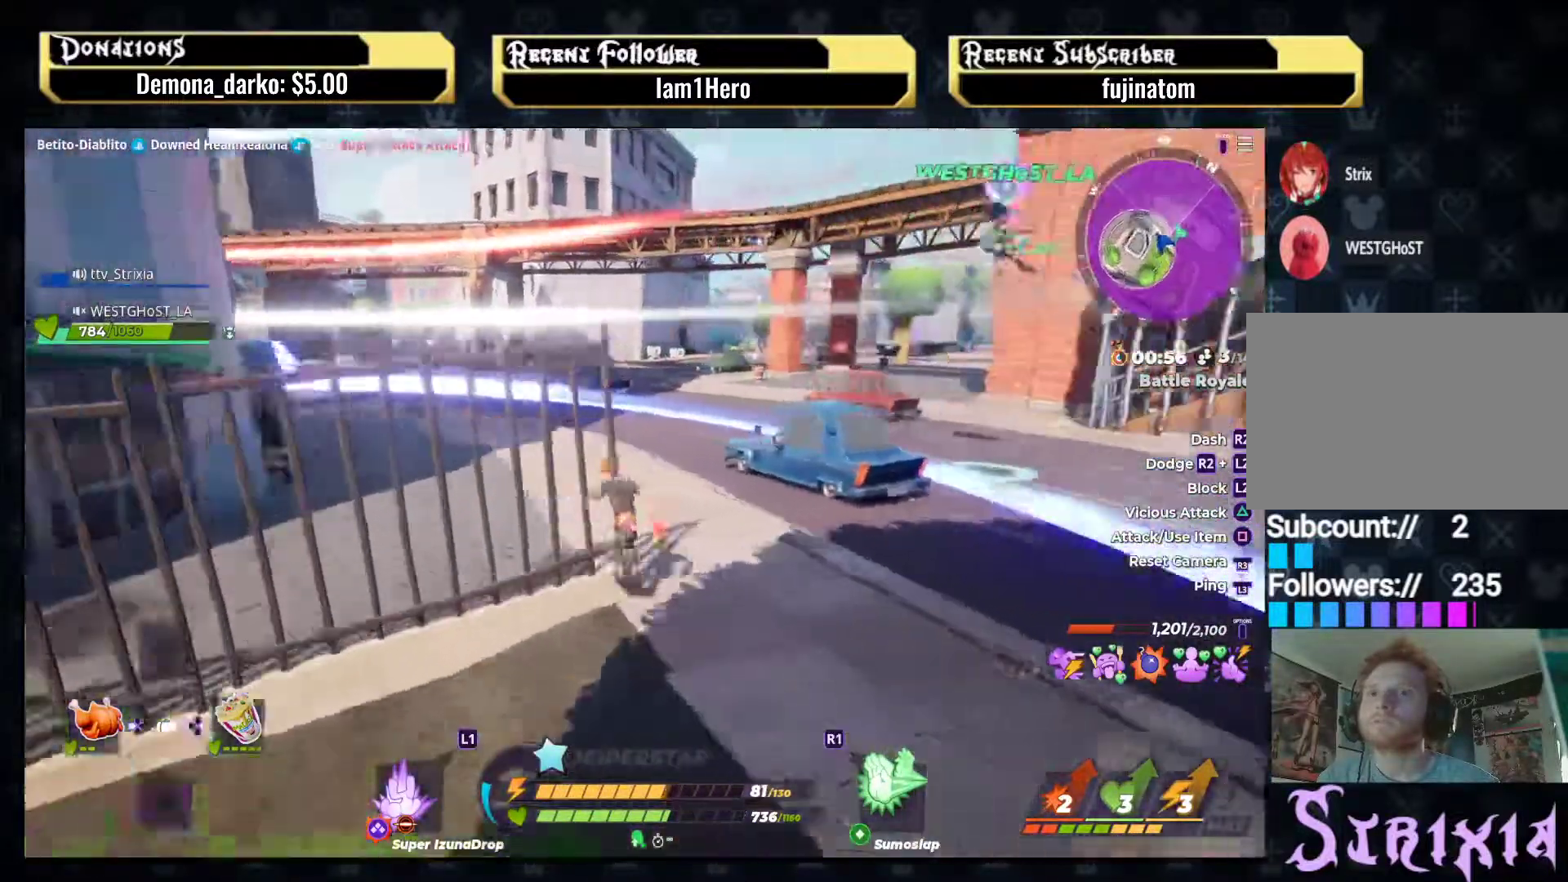
{"buttons": [], "left_stick": "center", "right_stick": "left", "events": [[33, "left_stick", "right"], [217, "R2", "up"], [217, "right_stick", "center"], [317, "left_stick", "center"], [483, "right_stick", "left"]]}
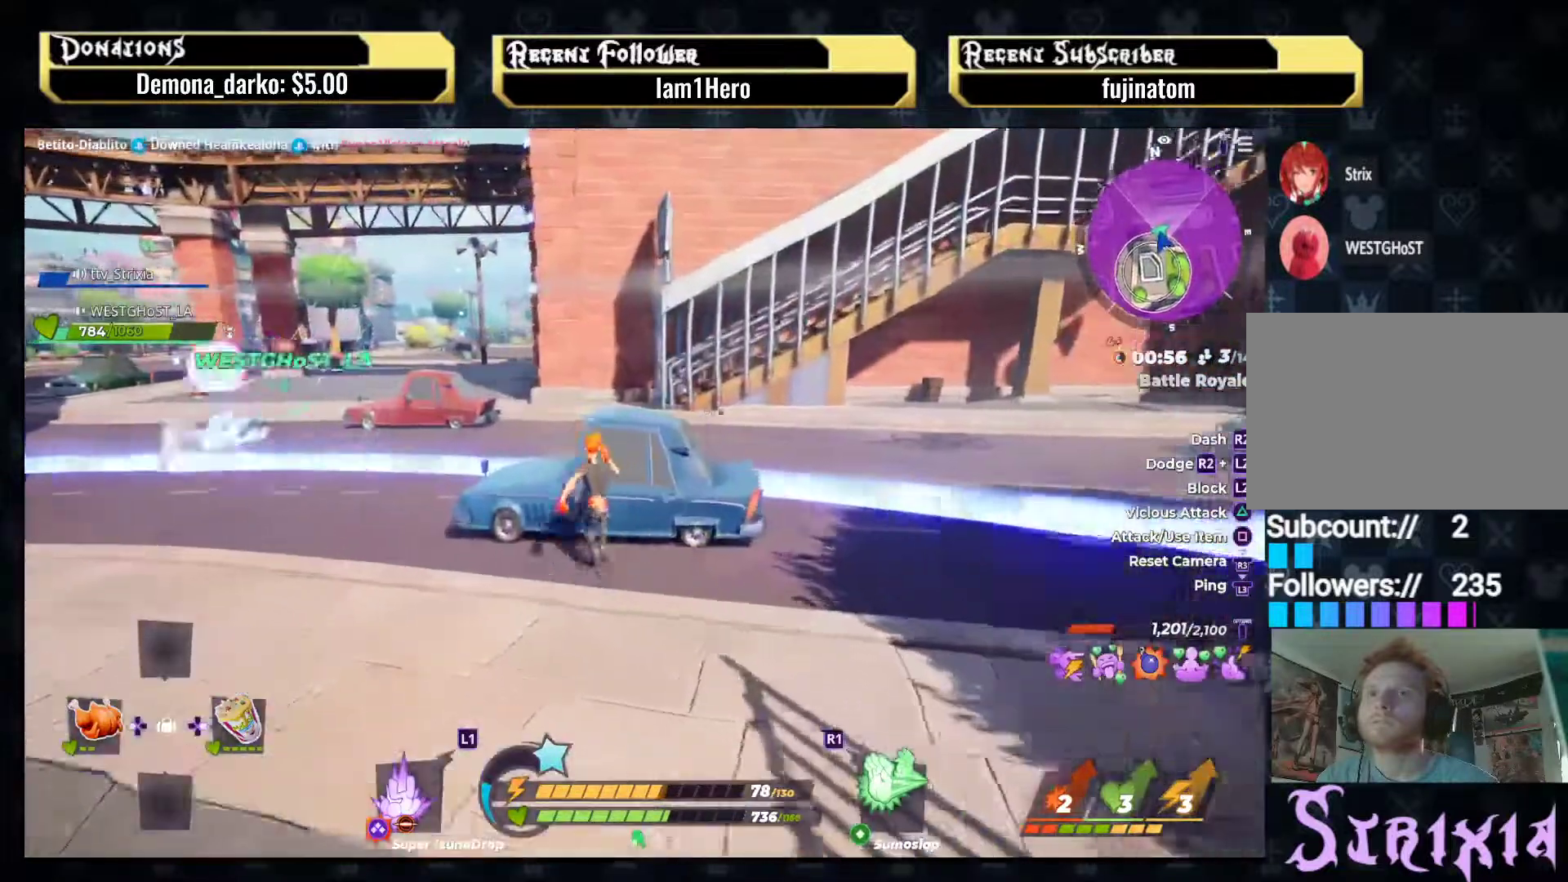
{"buttons": [], "left_stick": "up", "right_stick": "center", "events": [[33, "left_stick", "left"], [100, "left_stick", "up-left"], [300, "right_stick", "center"], [500, "left_stick", "up"]]}
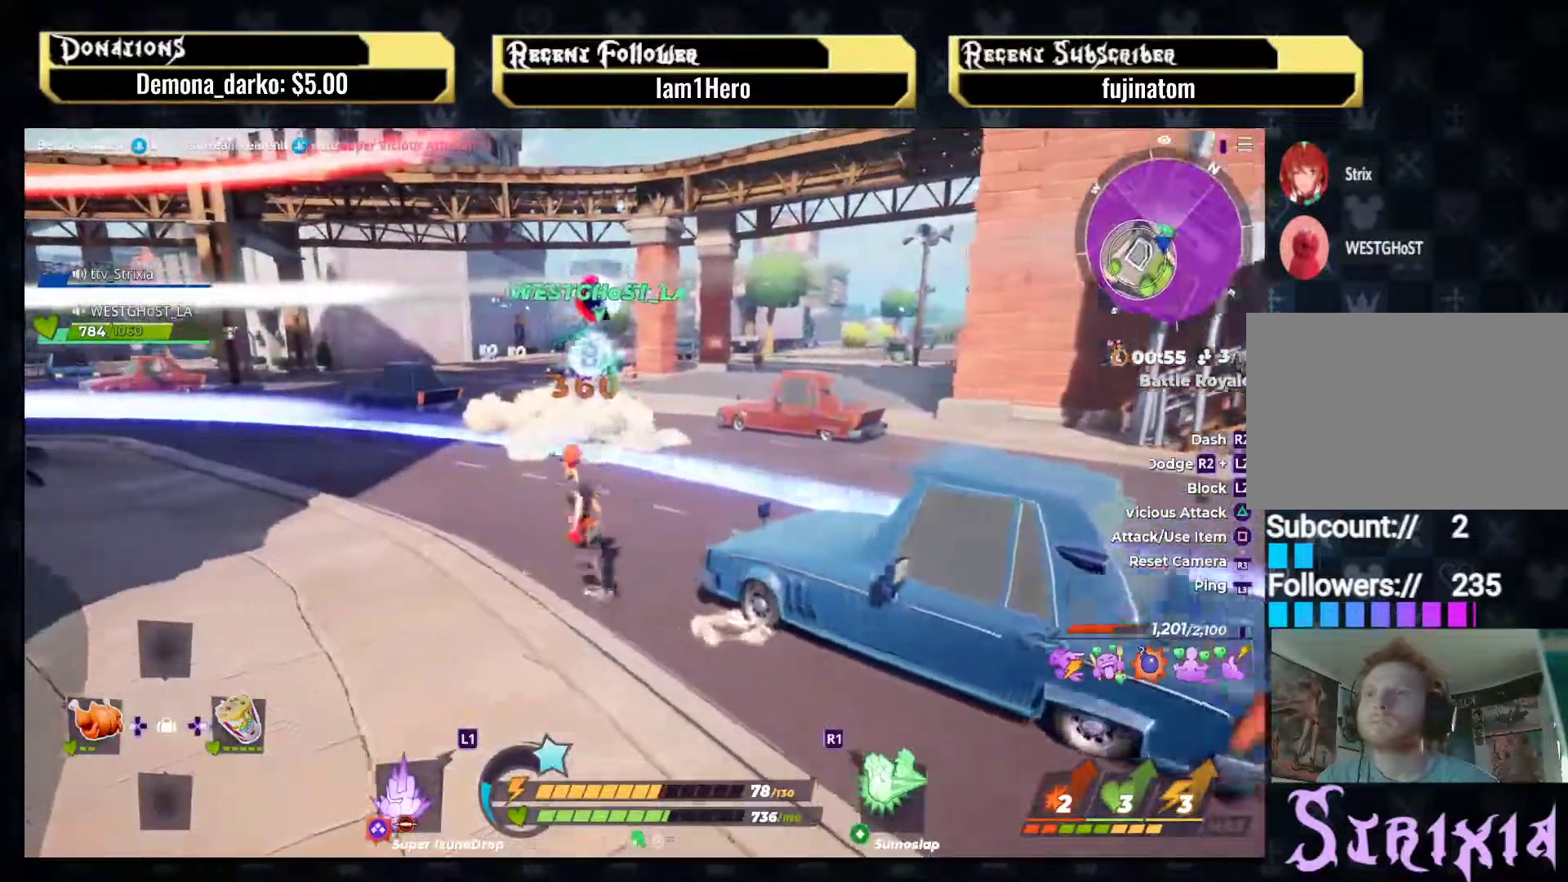
{"buttons": [], "left_stick": "up-right", "right_stick": "down", "events": [[67, "right_stick", "down"], [400, "left_stick", "up-right"]]}
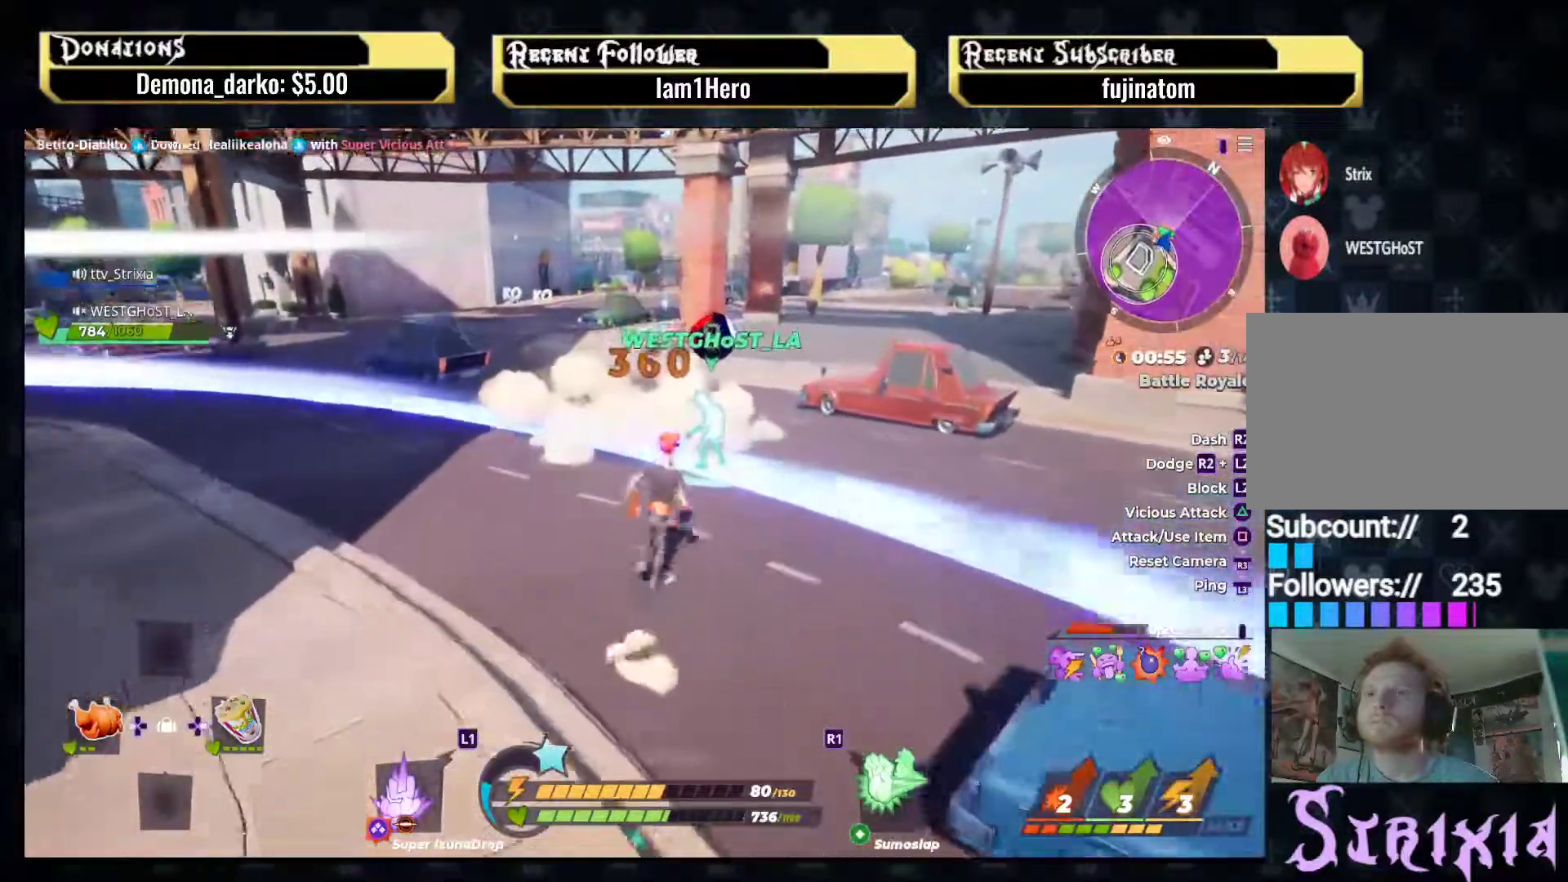
{"buttons": ["L2"], "left_stick": "left", "right_stick": "center", "events": [[50, "left_stick", "up"], [67, "L2", "down"], [83, "right_stick", "center"], [217, "left_stick", "up-left"], [333, "right_stick", "left"], [367, "left_stick", "left"], [450, "right_stick", "center"]]}
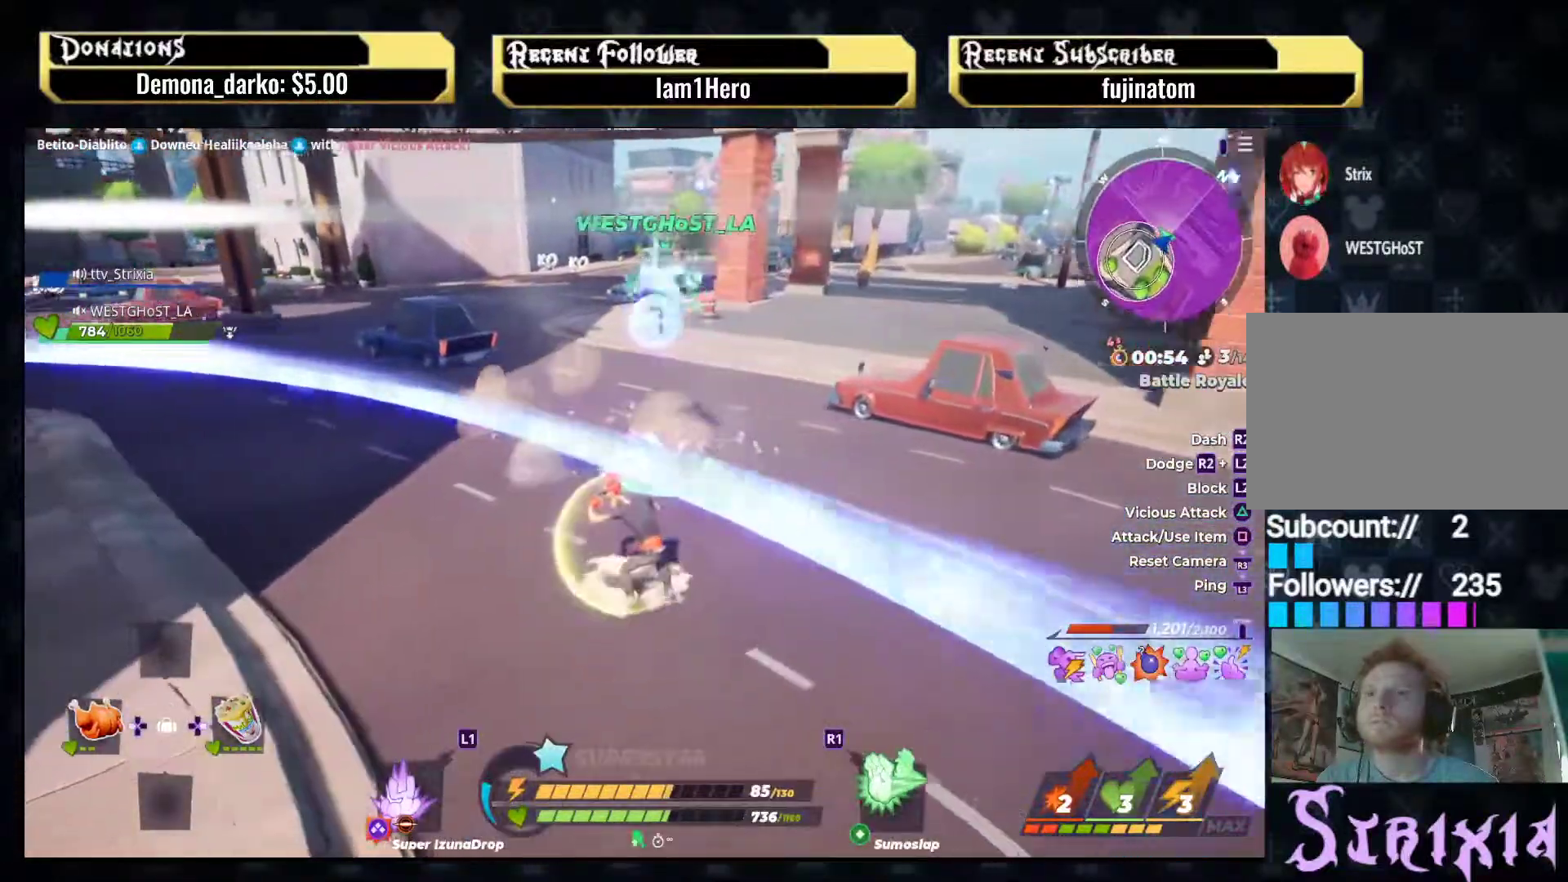
{"buttons": [], "left_stick": "up", "right_stick": "down-left", "events": [[117, "left_stick", "up-left"], [267, "left_stick", "up"], [433, "L2", "up"], [483, "right_stick", "down-left"]]}
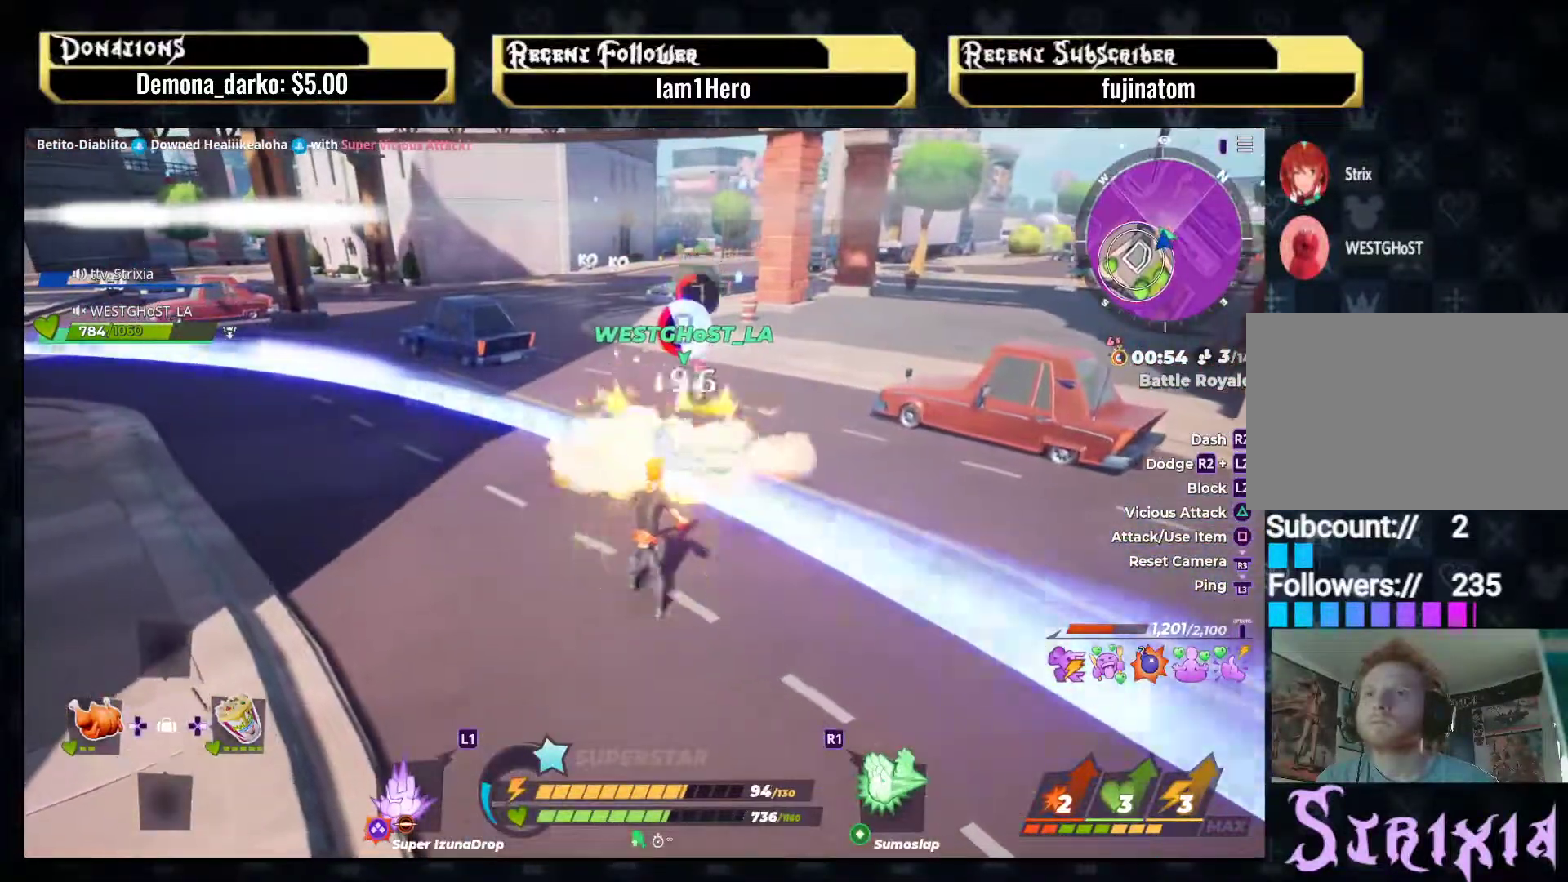
{"buttons": ["R1"], "left_stick": "up-left", "right_stick": "center", "events": [[17, "right_stick", "left"], [150, "right_stick", "center"], [167, "left_stick", "left"], [300, "right_stick", "left"], [400, "right_stick", "center"], [483, "R1", "down"], [483, "left_stick", "up-left"]]}
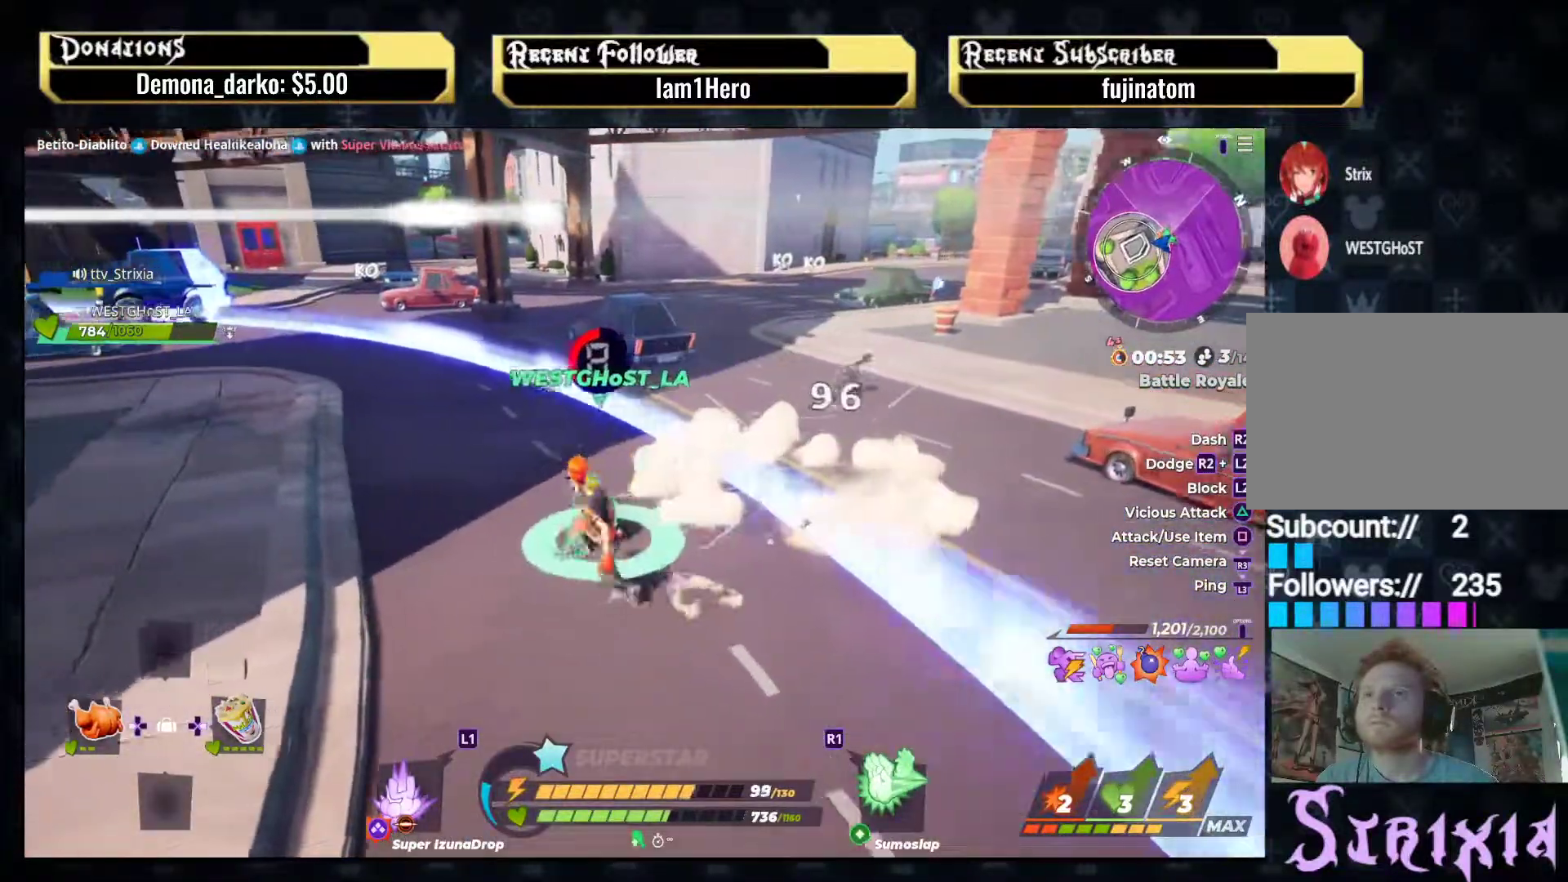
{"buttons": [], "left_stick": "up-left", "right_stick": "center", "events": [[100, "right_stick", "down-left"], [117, "R1", "up"], [200, "right_stick", "center"]]}
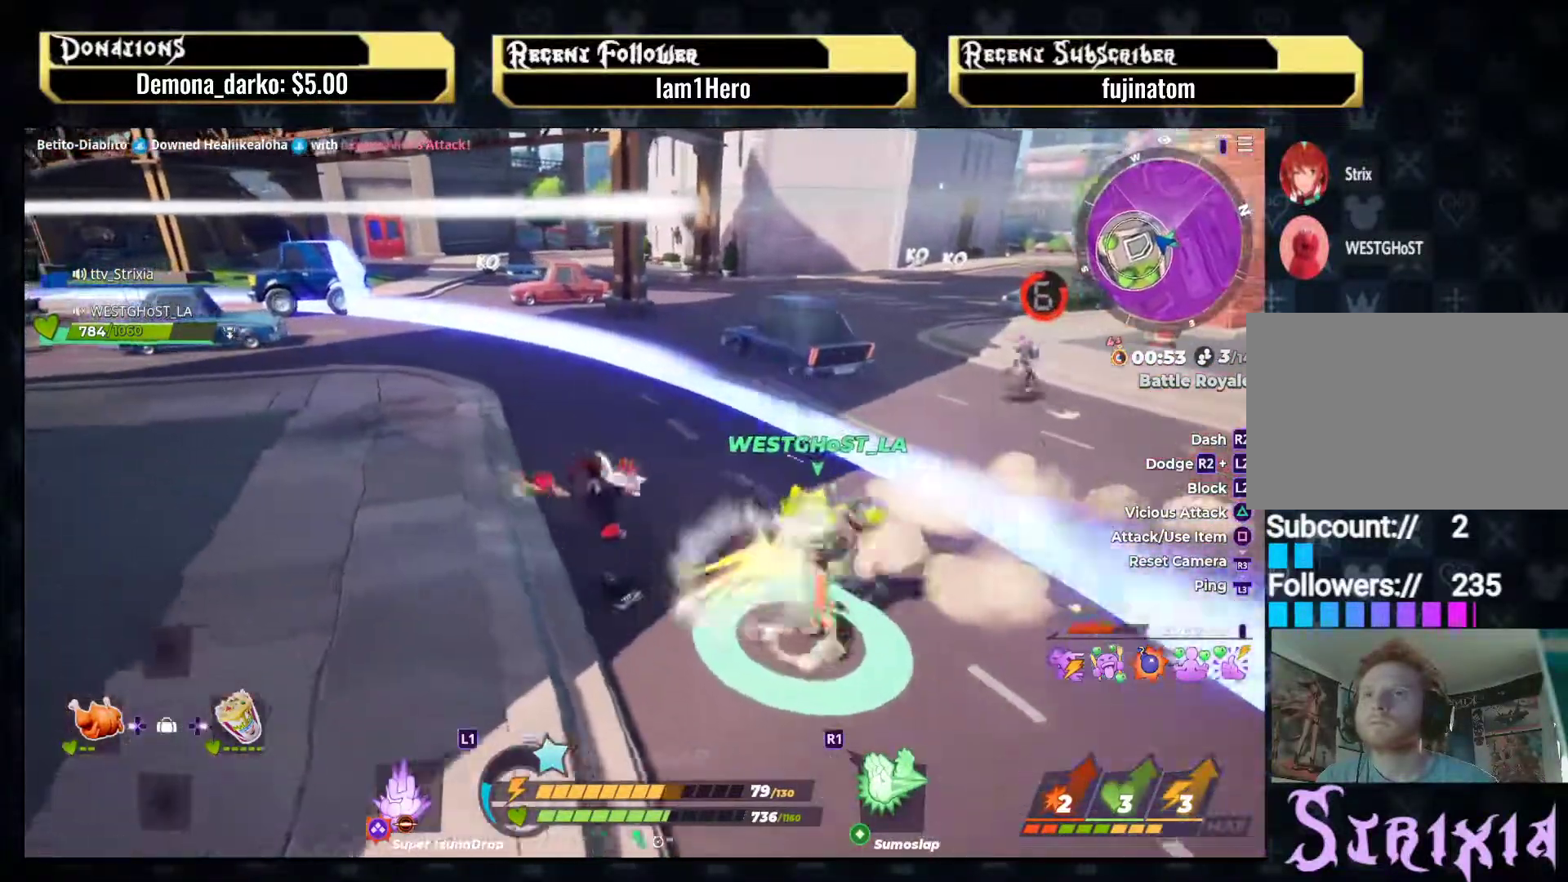
{"buttons": [], "left_stick": "up", "right_stick": "down-left", "events": [[167, "left_stick", "center"], [500, "left_stick", "up"], [500, "right_stick", "down-left"]]}
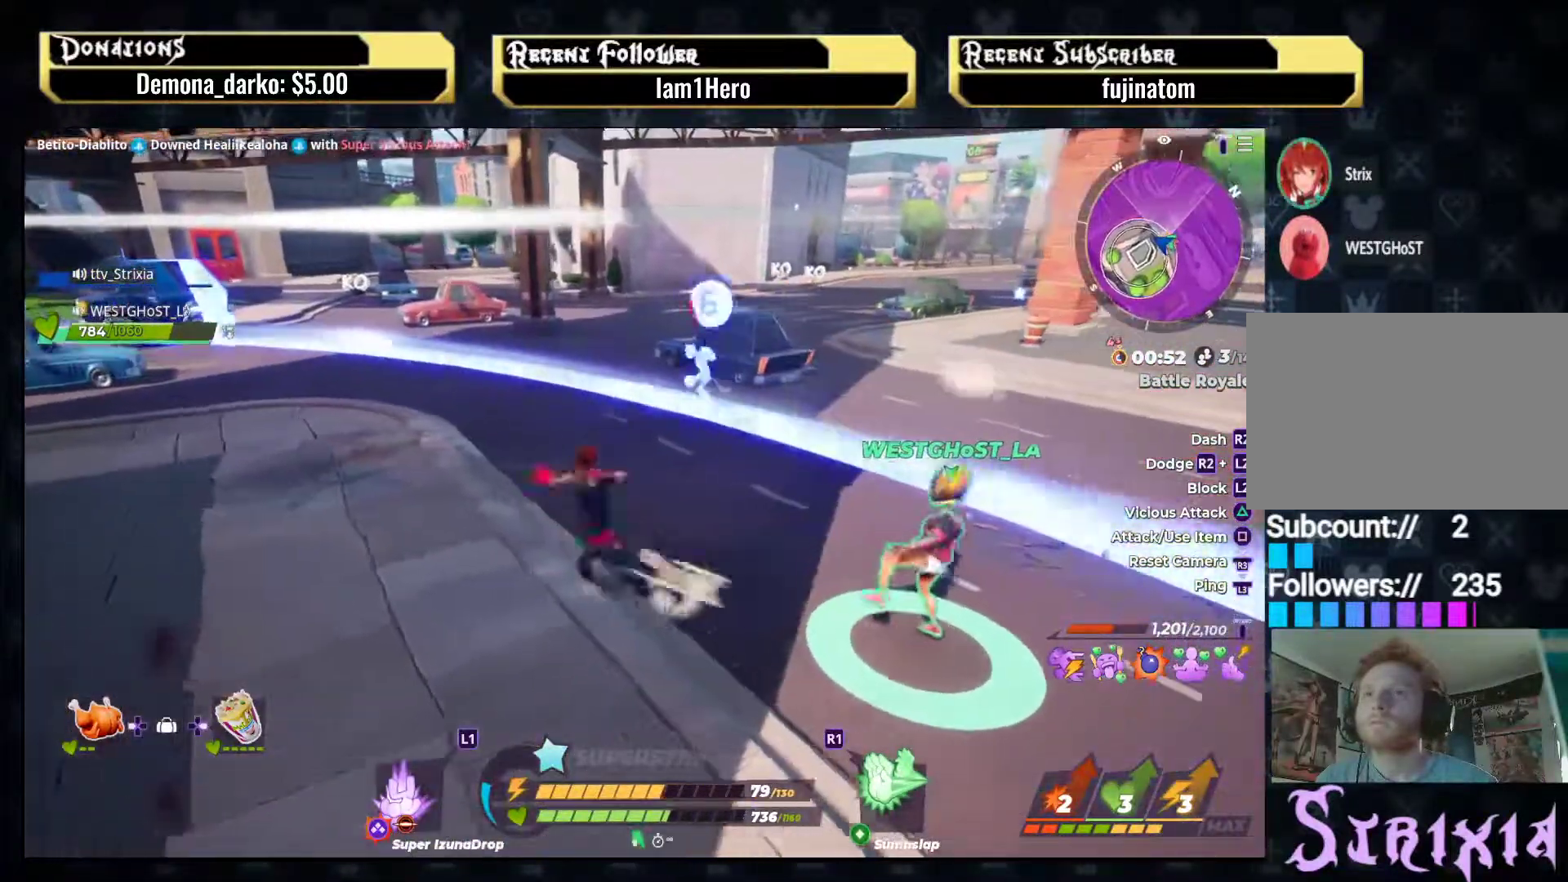
{"buttons": [], "left_stick": "center", "right_stick": "center", "events": [[133, "right_stick", "left"], [150, "left_stick", "center"], [383, "right_stick", "center"]]}
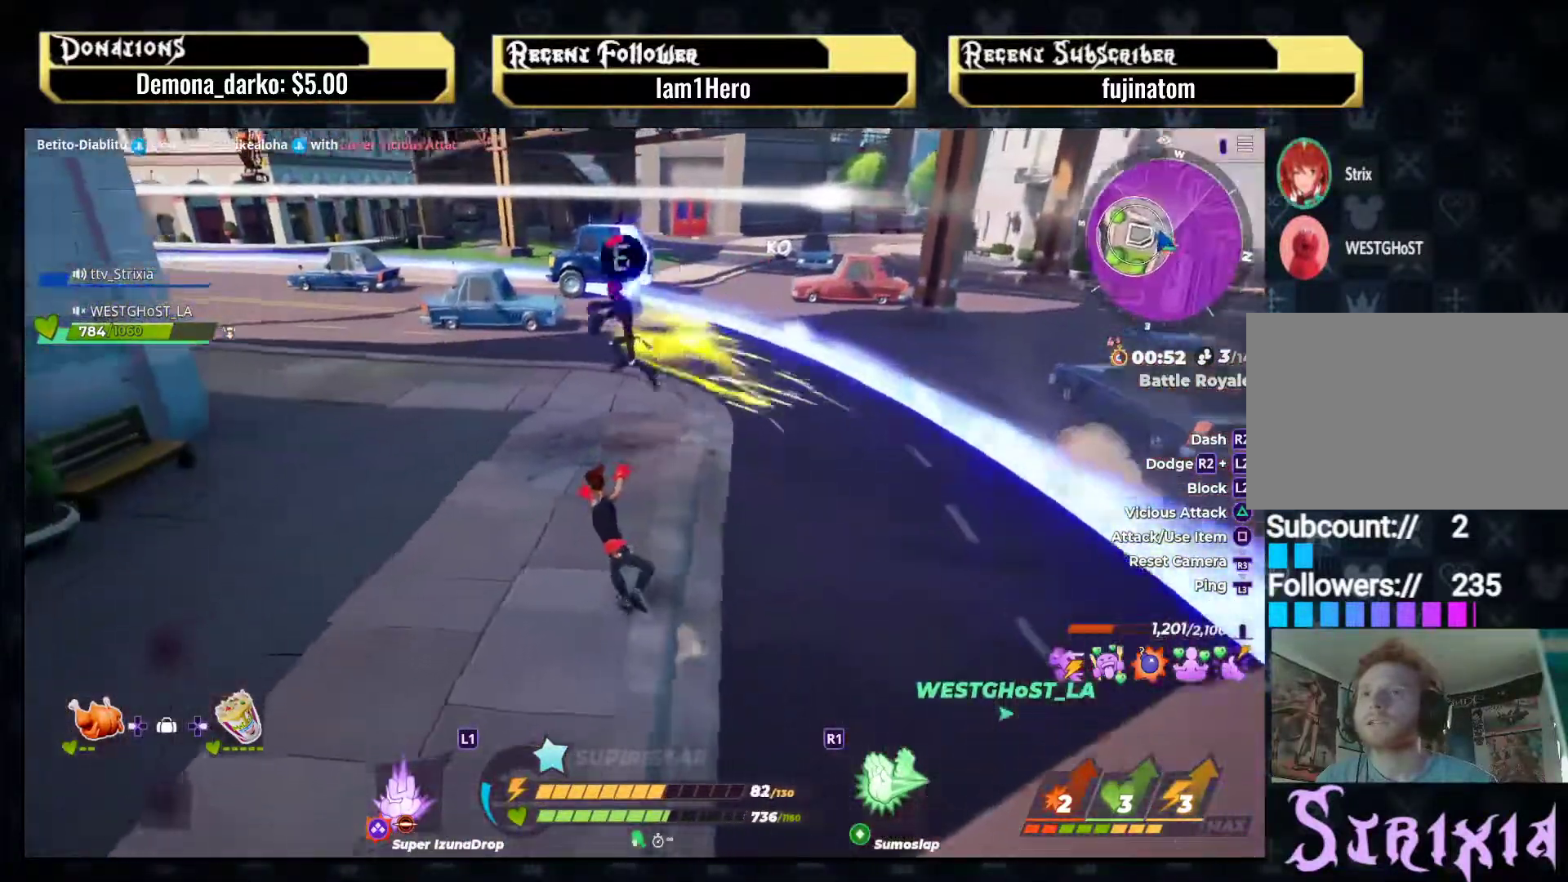
{"buttons": [], "left_stick": "up", "right_stick": "center", "events": [[67, "right_stick", "left"], [217, "left_stick", "up"], [367, "right_stick", "center"]]}
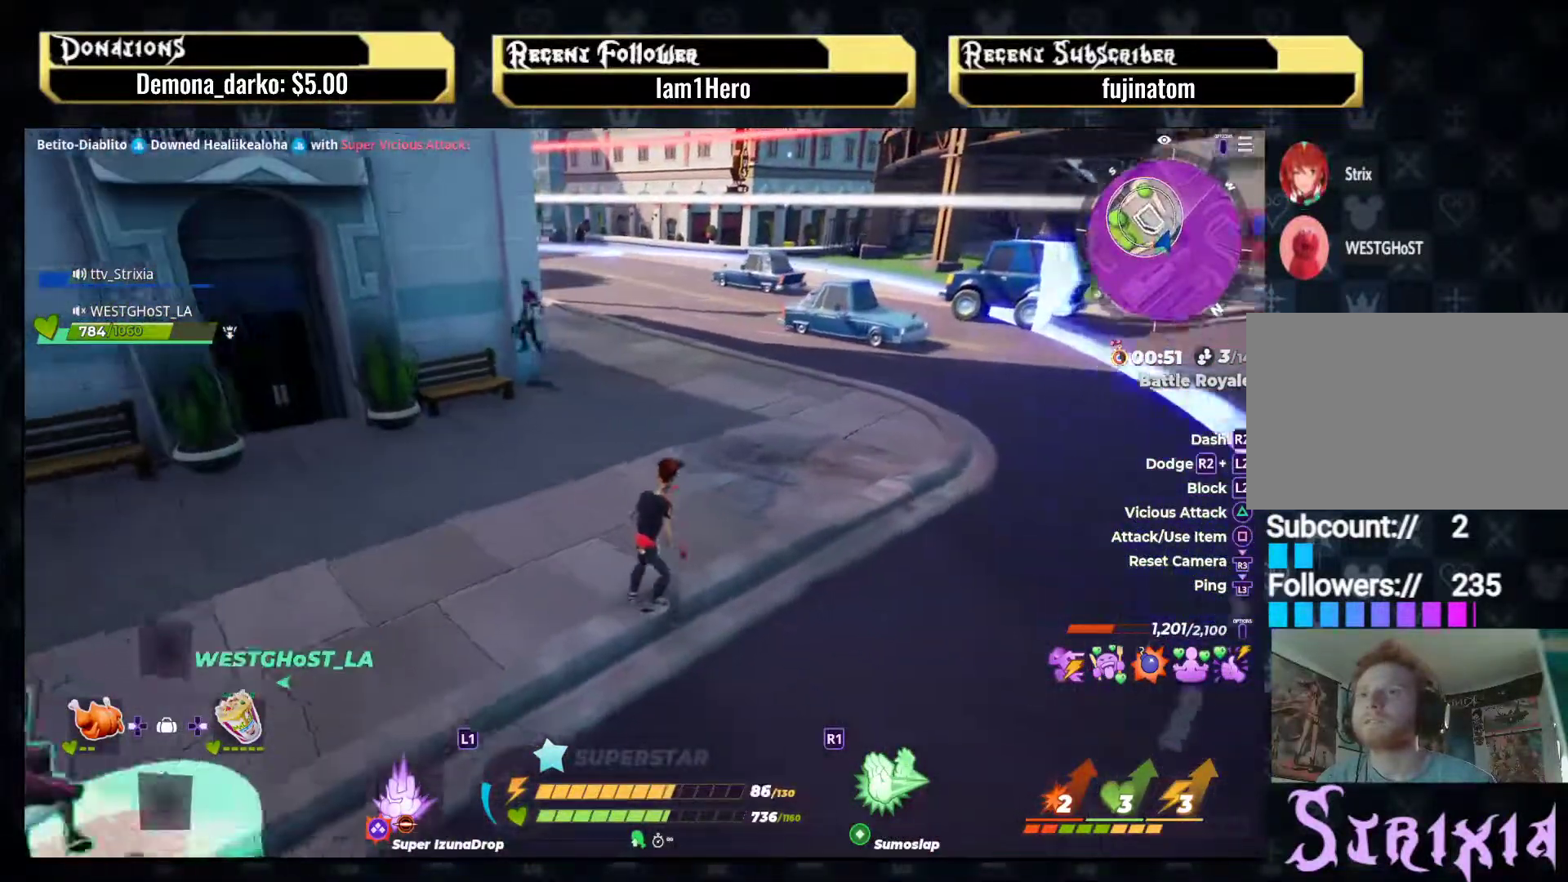
{"buttons": ["R2"], "left_stick": "up", "right_stick": "up-left", "events": [[50, "right_stick", "left"], [100, "right_stick", "up-left"], [217, "R2", "down"]]}
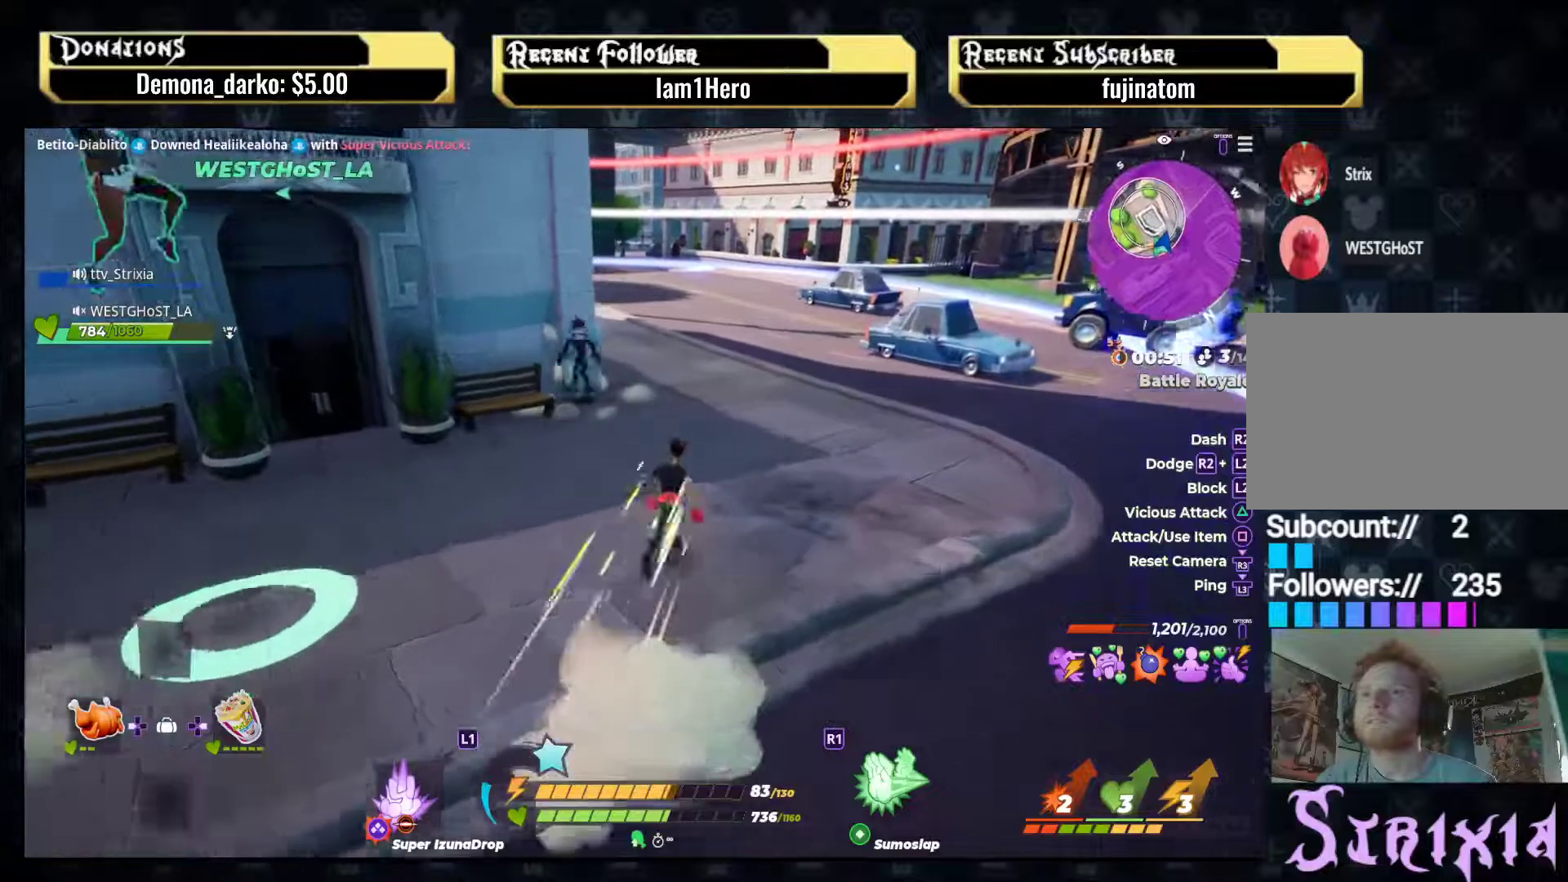
{"buttons": ["CROSS"], "left_stick": "up-left", "right_stick": "center", "events": [[17, "R2", "up"], [50, "right_stick", "left"], [233, "left_stick", "up-right"], [283, "right_stick", "center"], [367, "CROSS", "down"], [400, "left_stick", "up-left"]]}
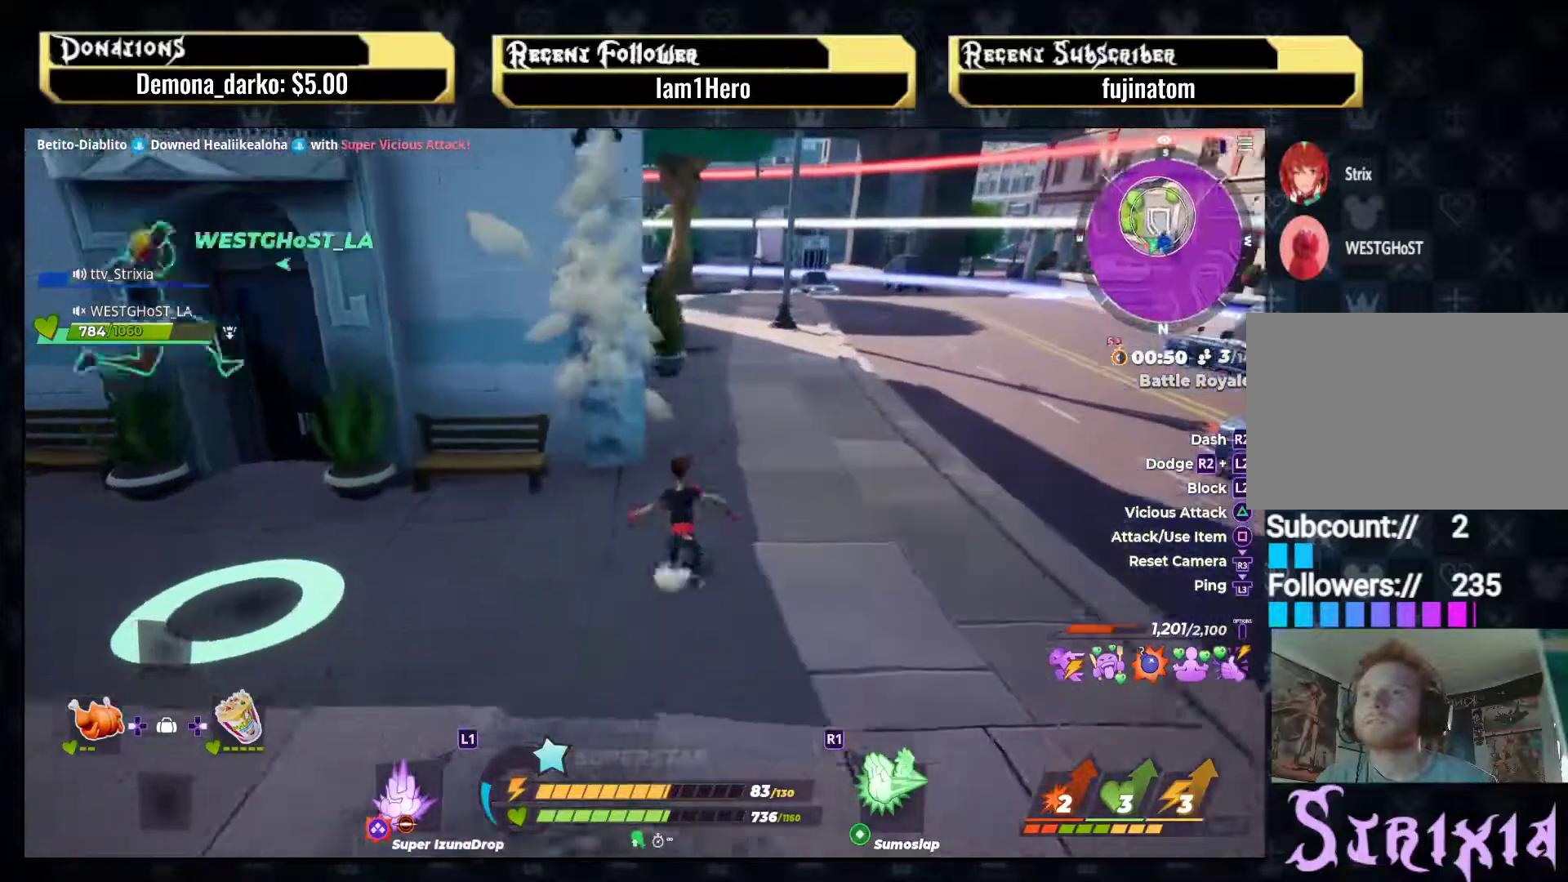
{"buttons": [], "left_stick": "up-right", "right_stick": "up-left", "events": [[133, "CROSS", "up"], [150, "left_stick", "up-right"], [317, "right_stick", "up-left"]]}